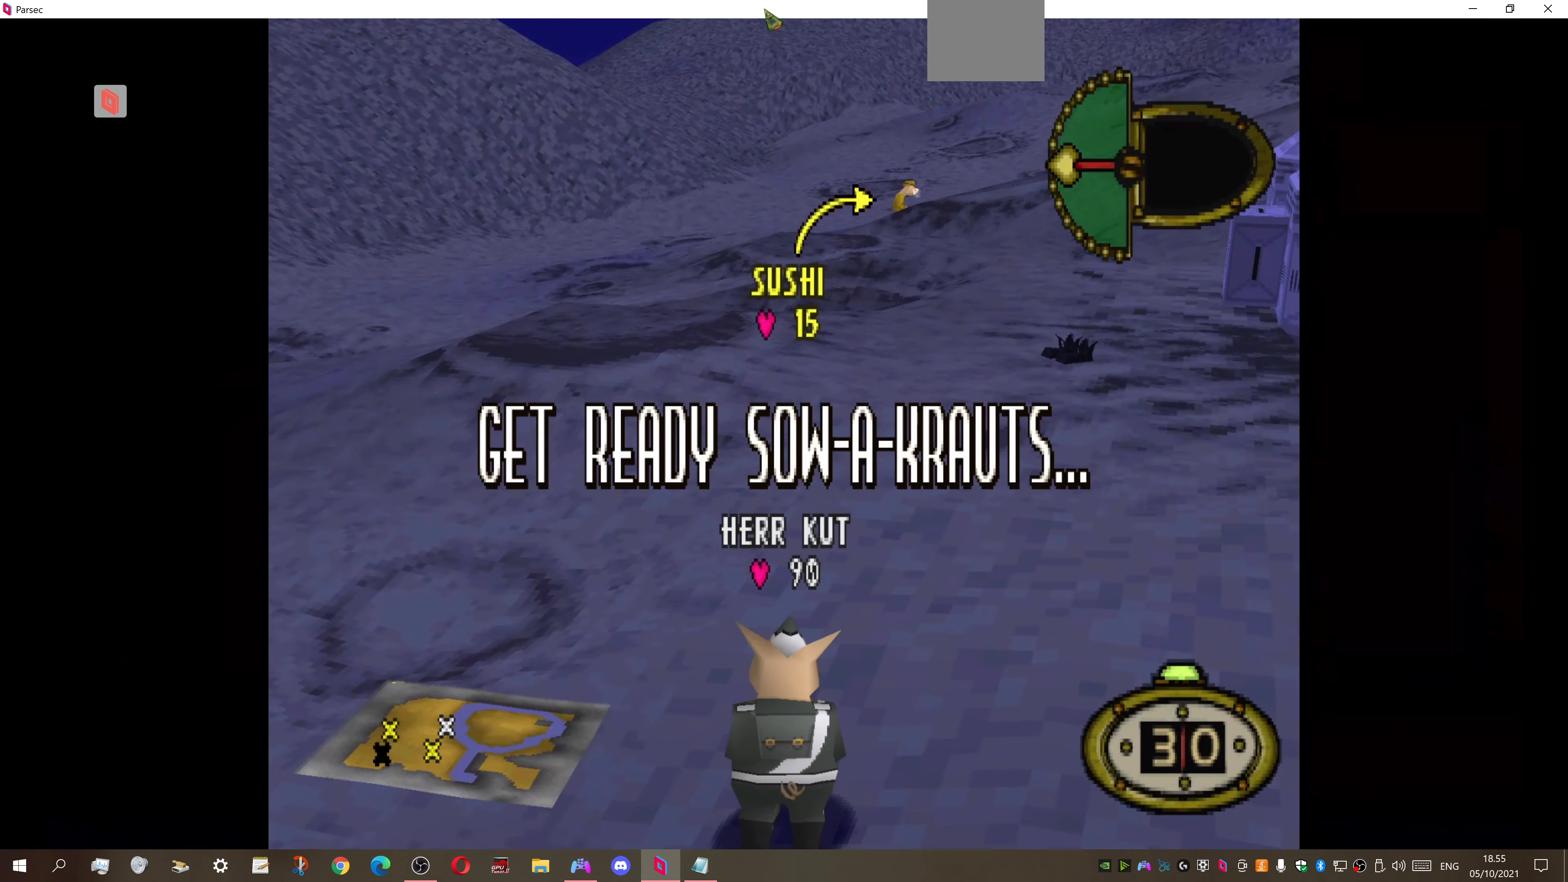
Gameplay with a controller (PlayStation layout); each line is a JSON object with the inputs held at the frame after it. "events" lists button and stick changes between this image and that frame as [ms after this image, input, new state], when the widget could be followed in between. Not read: left_stick.
{"buttons": ["DPAD_RIGHT"], "right_stick": "center", "events": [[500, "DPAD_RIGHT", "down"]]}
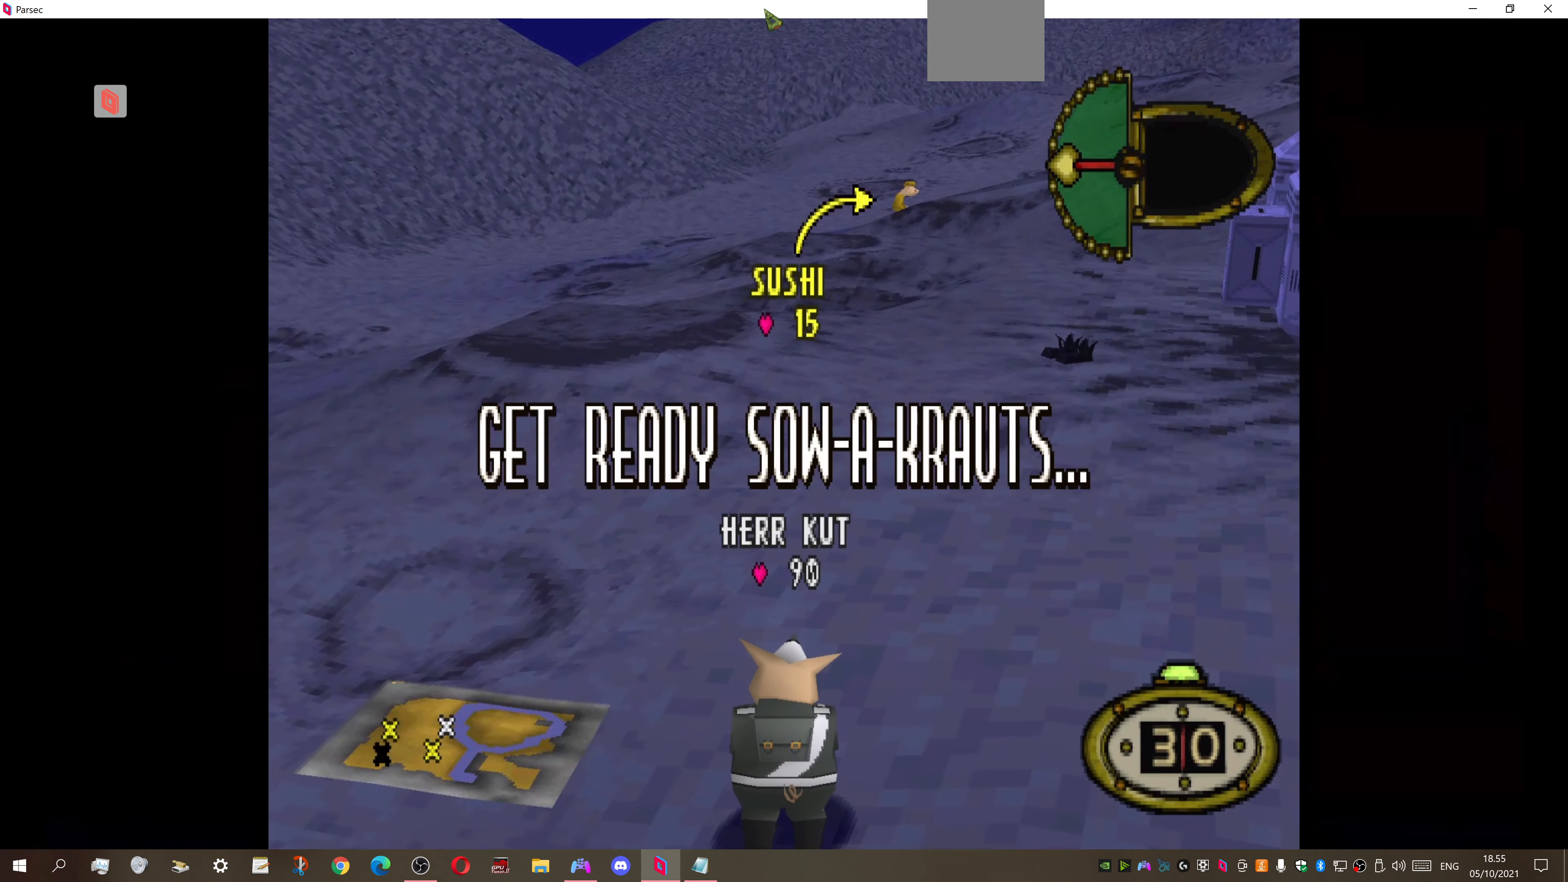
{"buttons": ["DPAD_UP"], "right_stick": "center", "events": [[33, "DPAD_UP", "down"], [433, "DPAD_RIGHT", "up"]]}
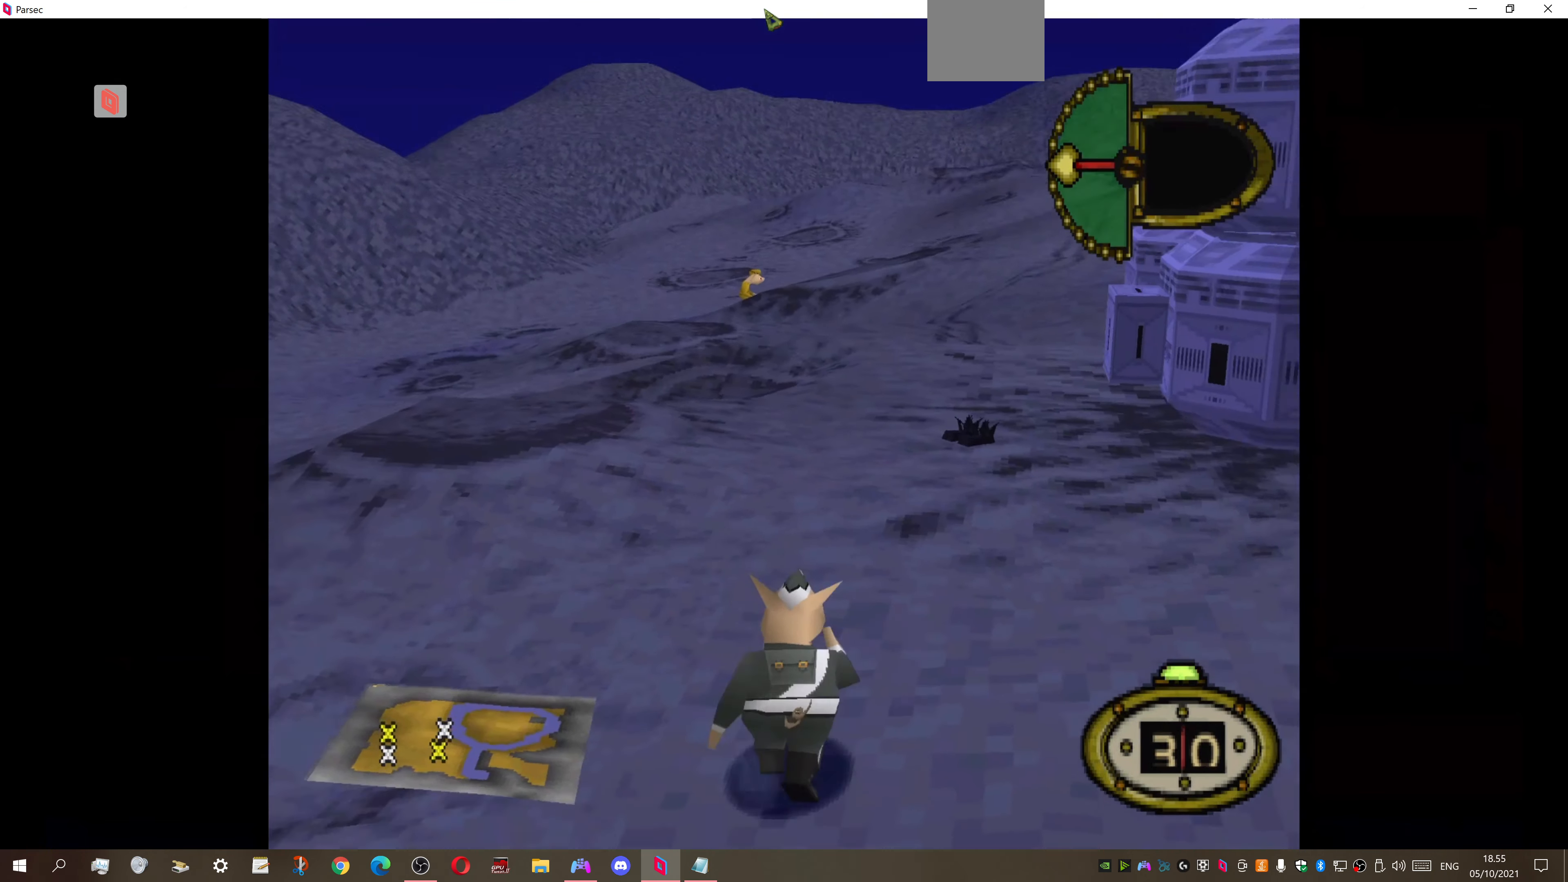
{"buttons": ["DPAD_UP"], "right_stick": "center", "events": []}
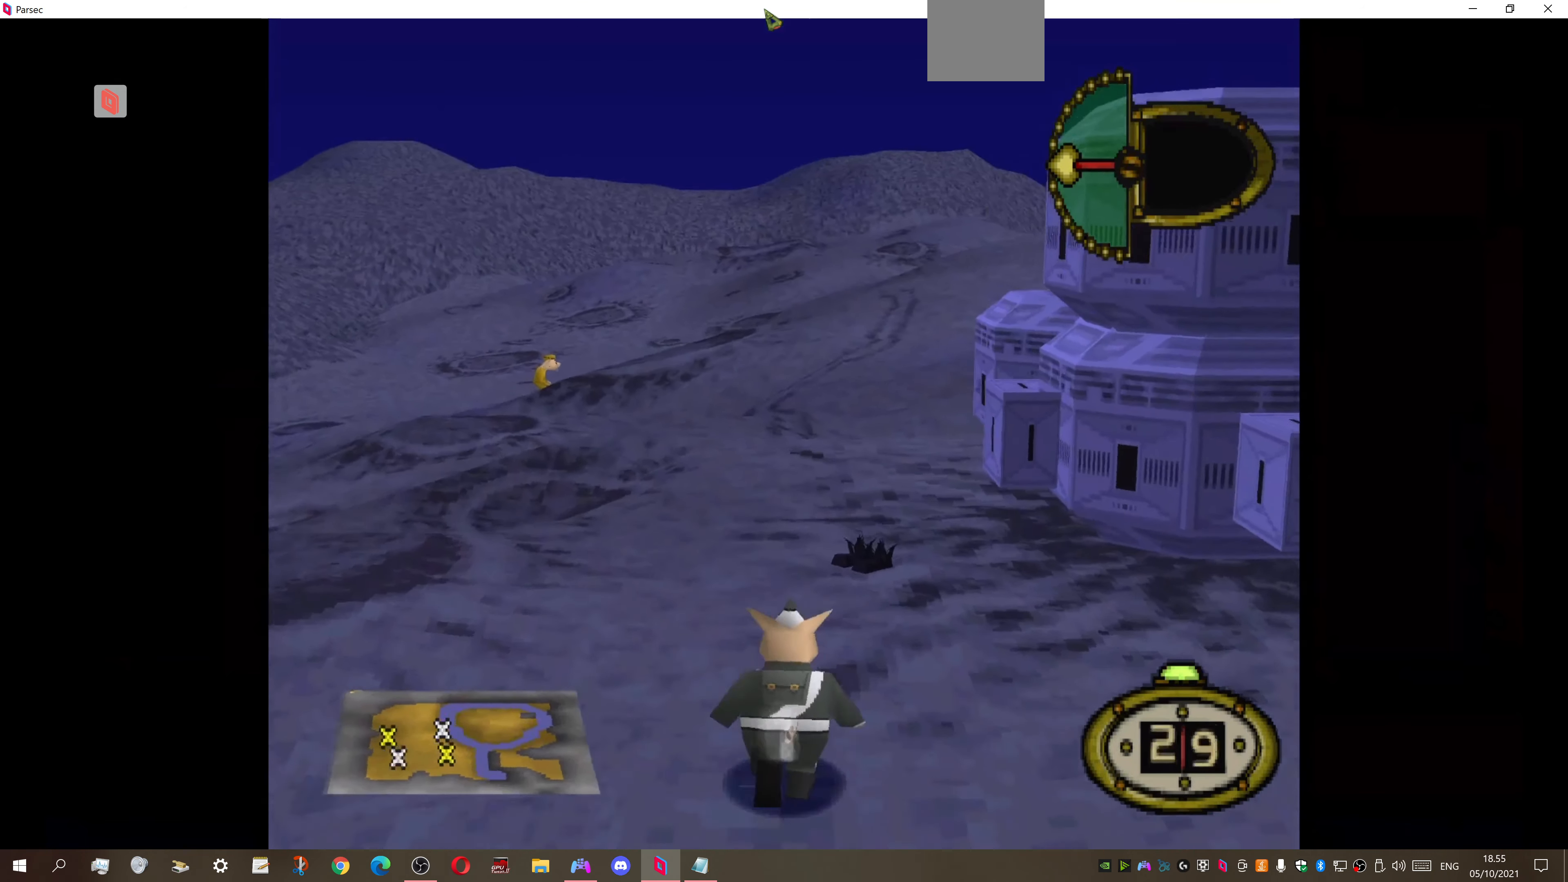
{"buttons": ["DPAD_UP", "DPAD_RIGHT"], "right_stick": "center", "events": [[400, "DPAD_RIGHT", "down"]]}
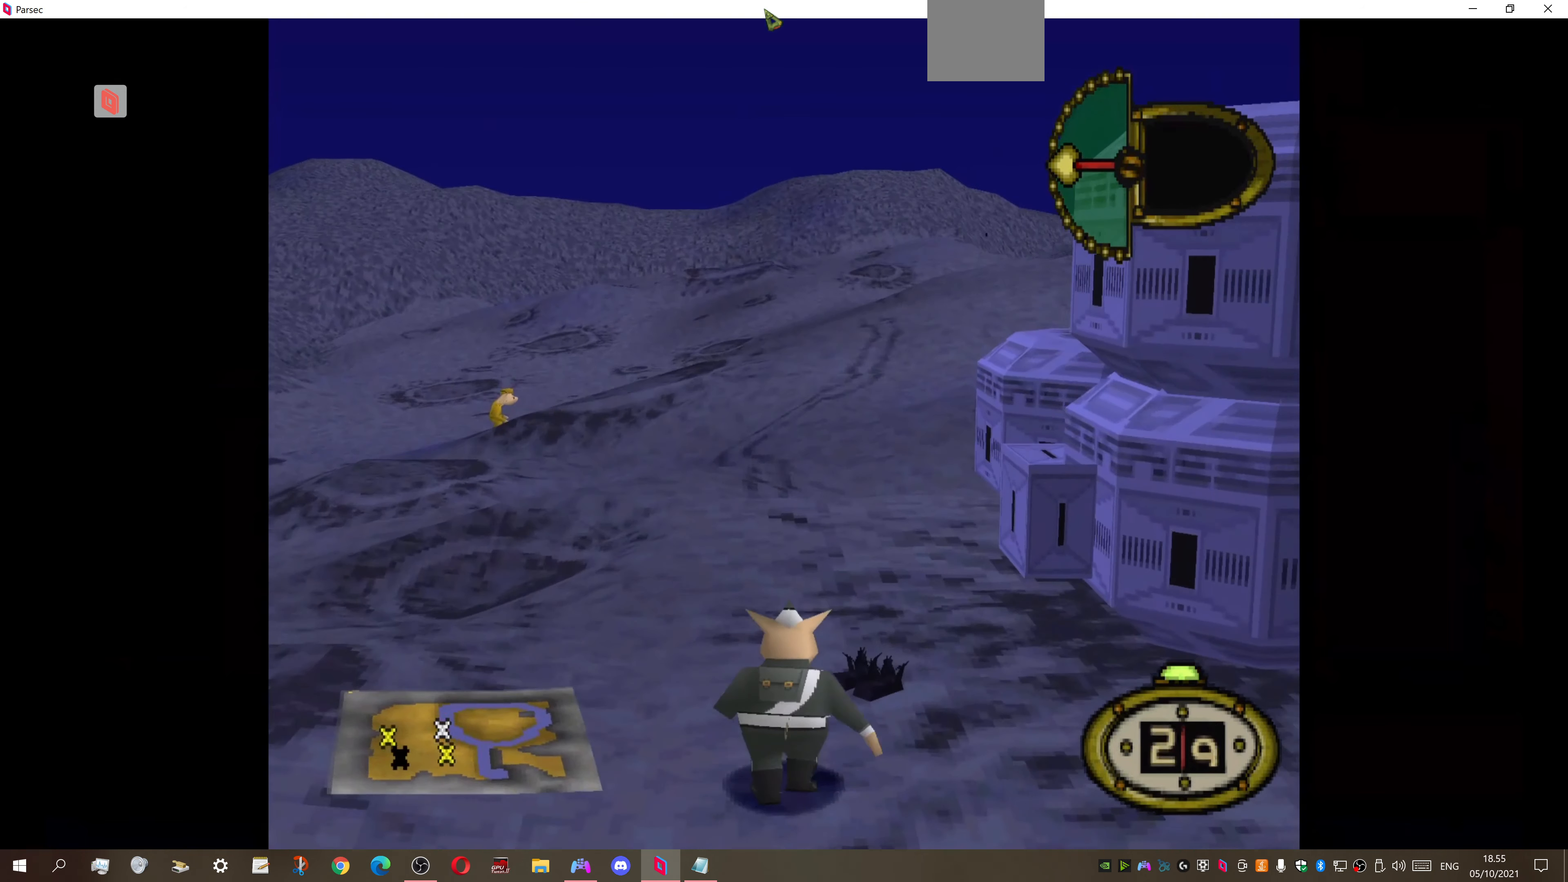
{"buttons": ["DPAD_UP"], "right_stick": "center", "events": [[66, "DPAD_RIGHT", "up"]]}
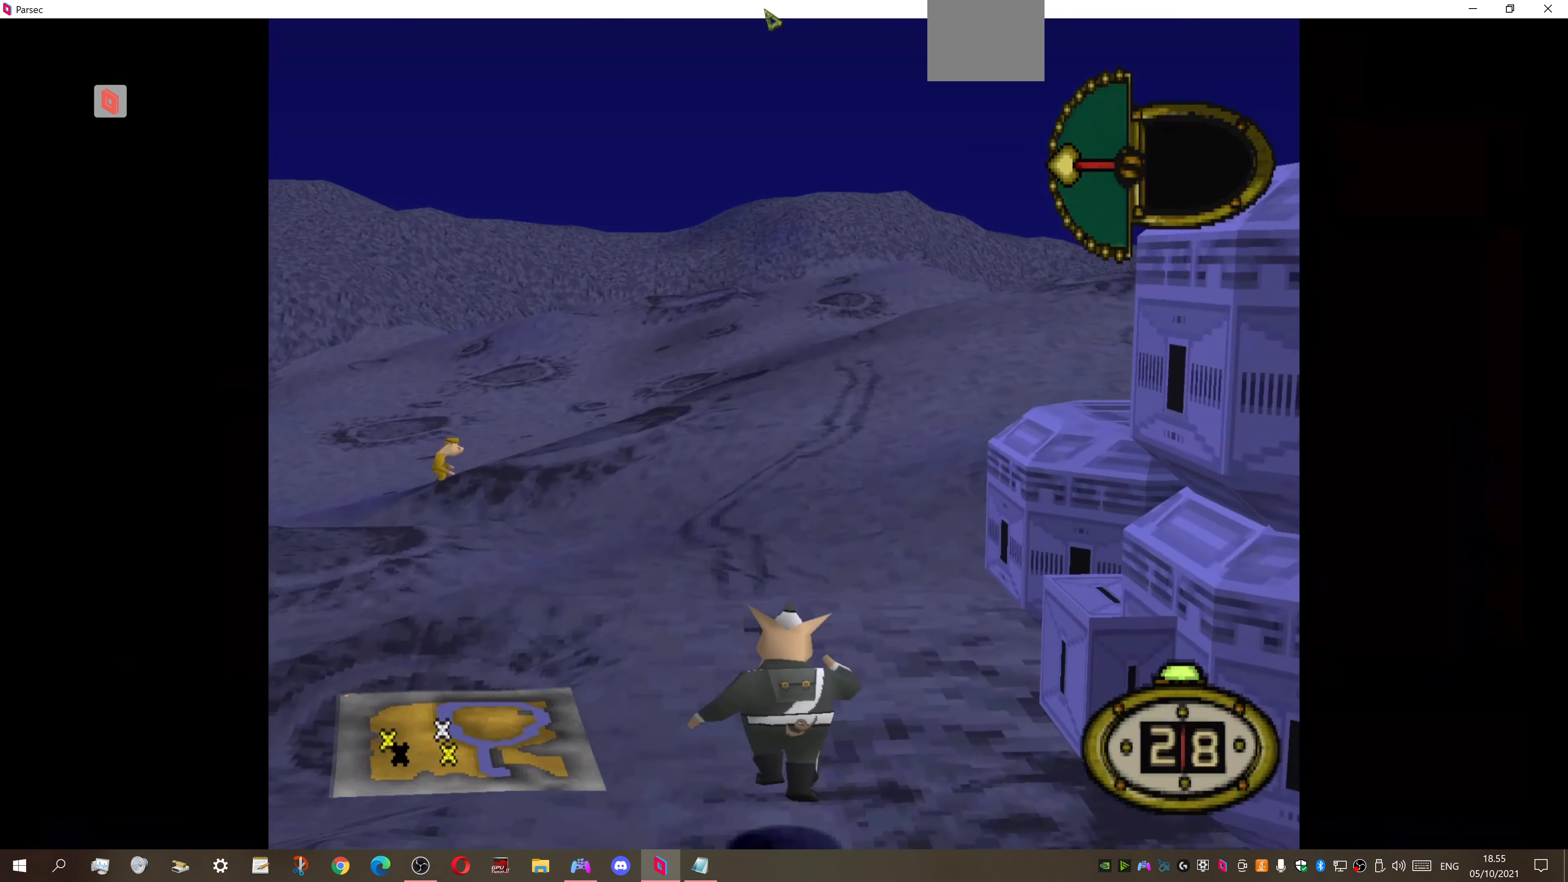
{"buttons": ["DPAD_UP", "DPAD_RIGHT"], "right_stick": "center", "events": [[167, "DPAD_RIGHT", "down"]]}
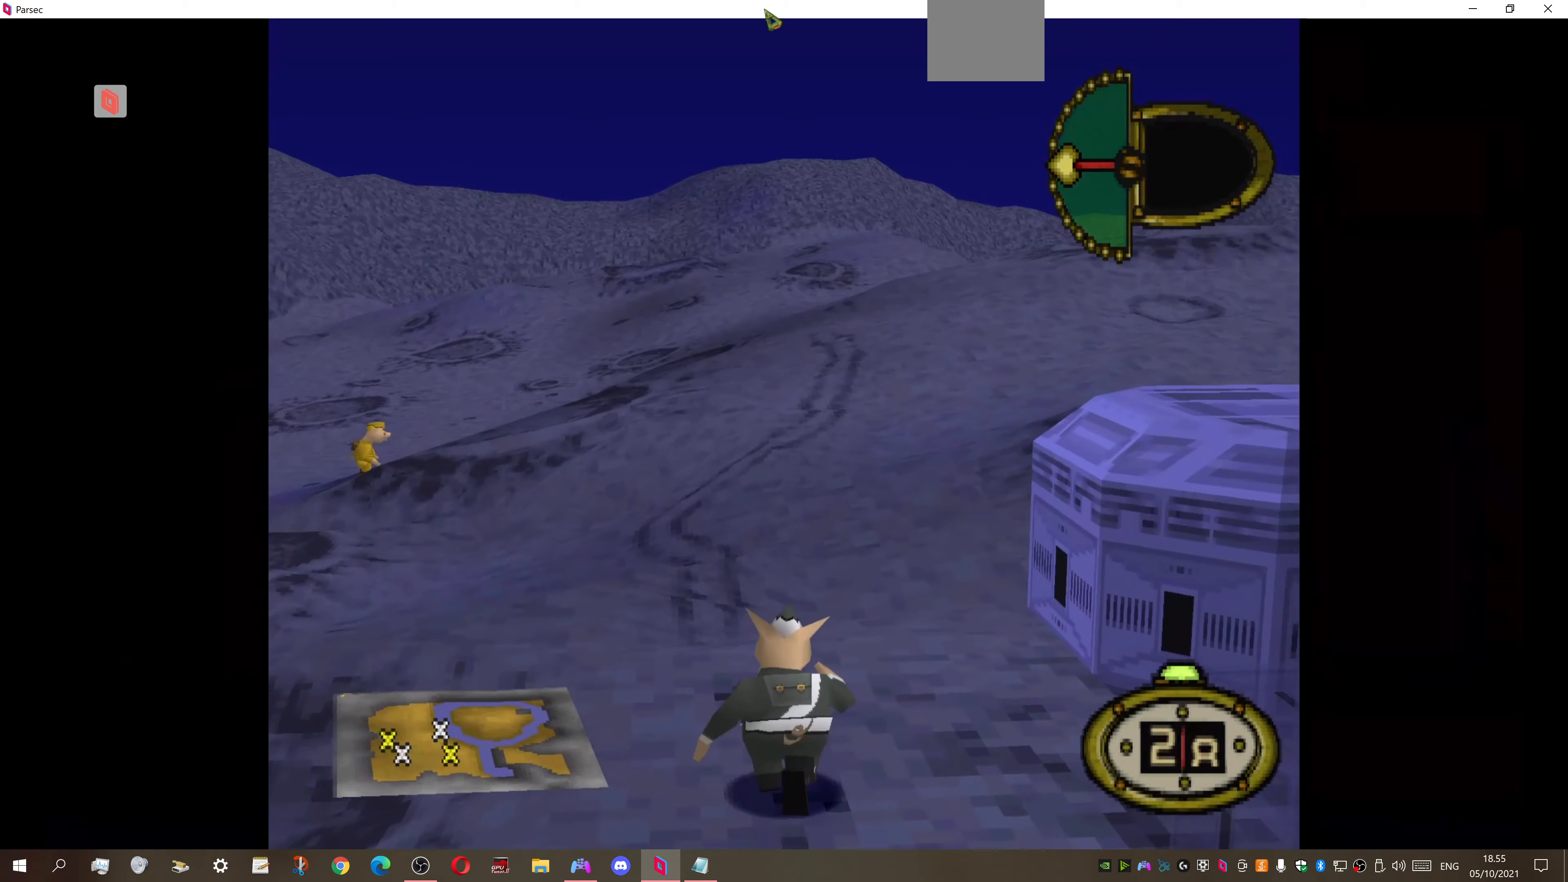
{"buttons": ["DPAD_UP", "DPAD_RIGHT"], "right_stick": "center", "events": [[67, "DPAD_RIGHT", "up"], [234, "DPAD_RIGHT", "down"]]}
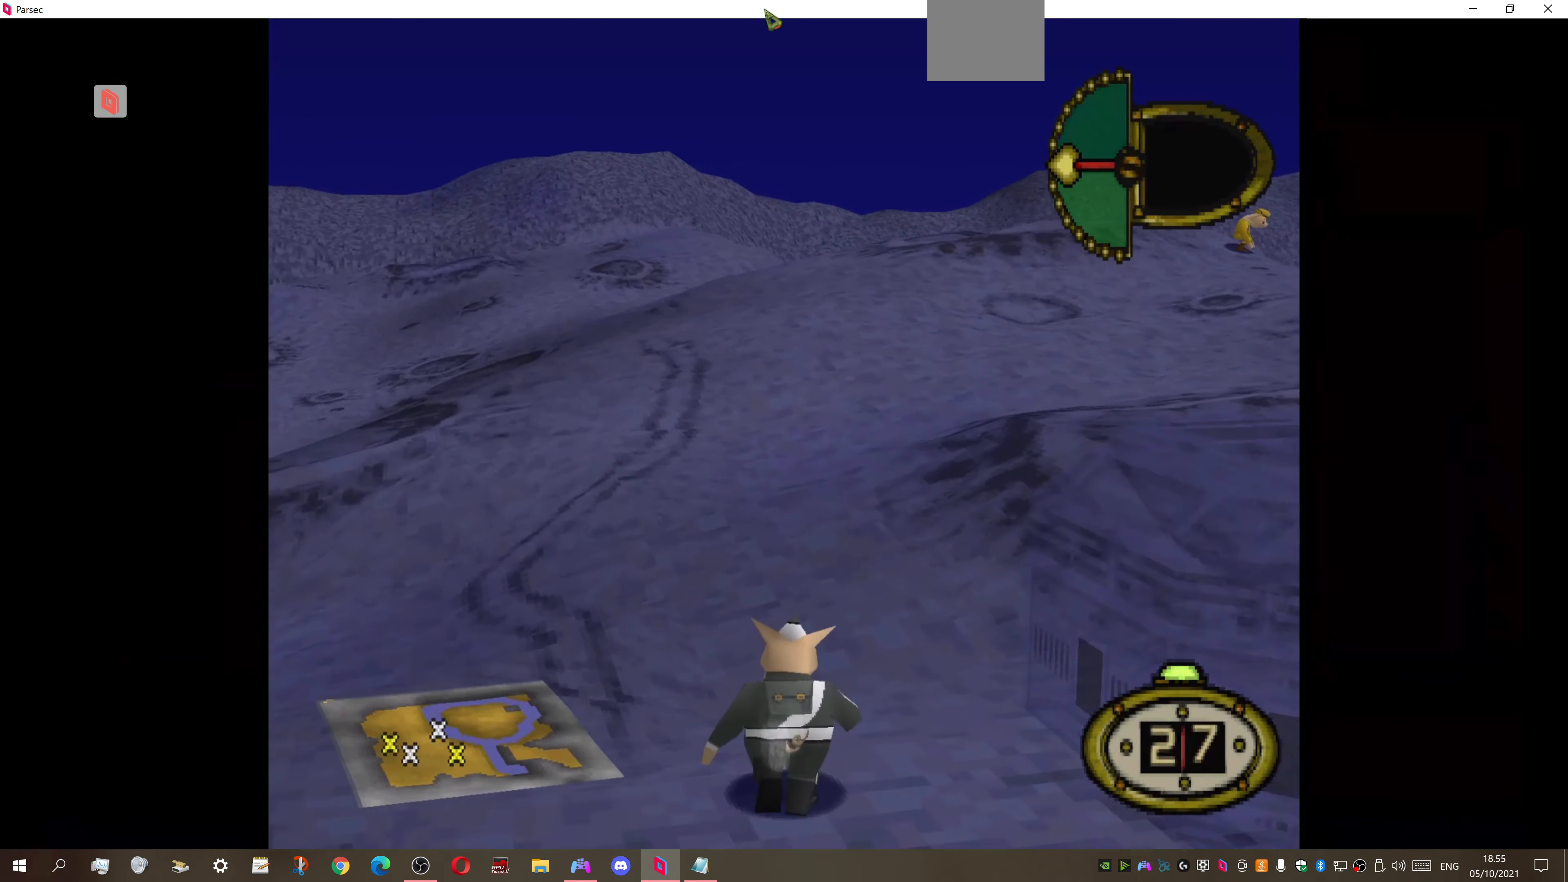
{"buttons": ["DPAD_UP"], "right_stick": "center", "events": [[467, "DPAD_RIGHT", "up"]]}
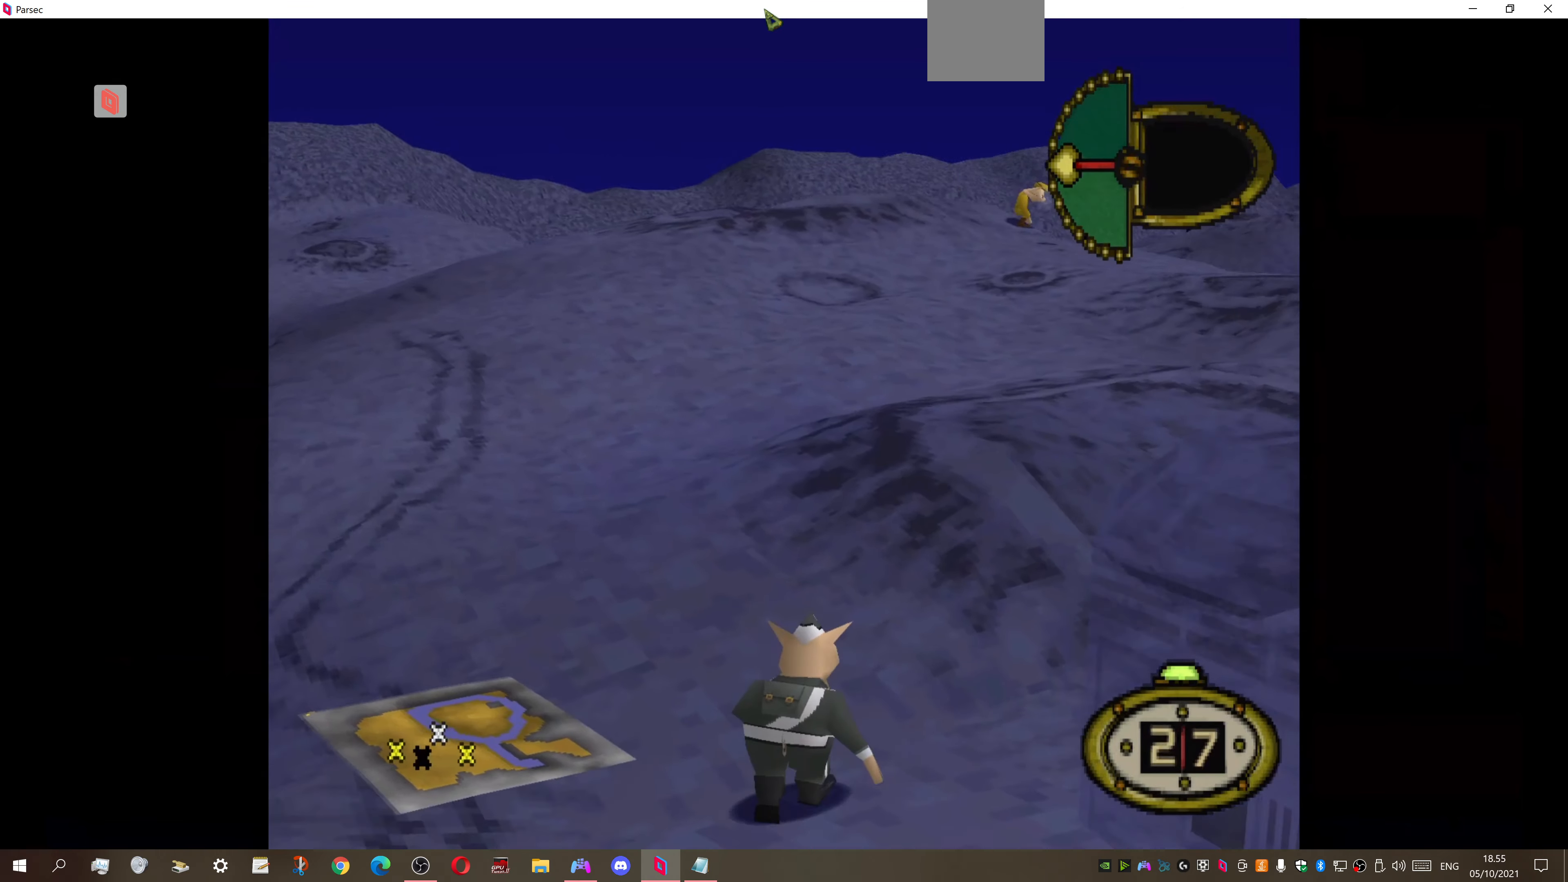
{"buttons": ["DPAD_UP", "DPAD_RIGHT"], "right_stick": "center", "events": [[367, "DPAD_RIGHT", "down"]]}
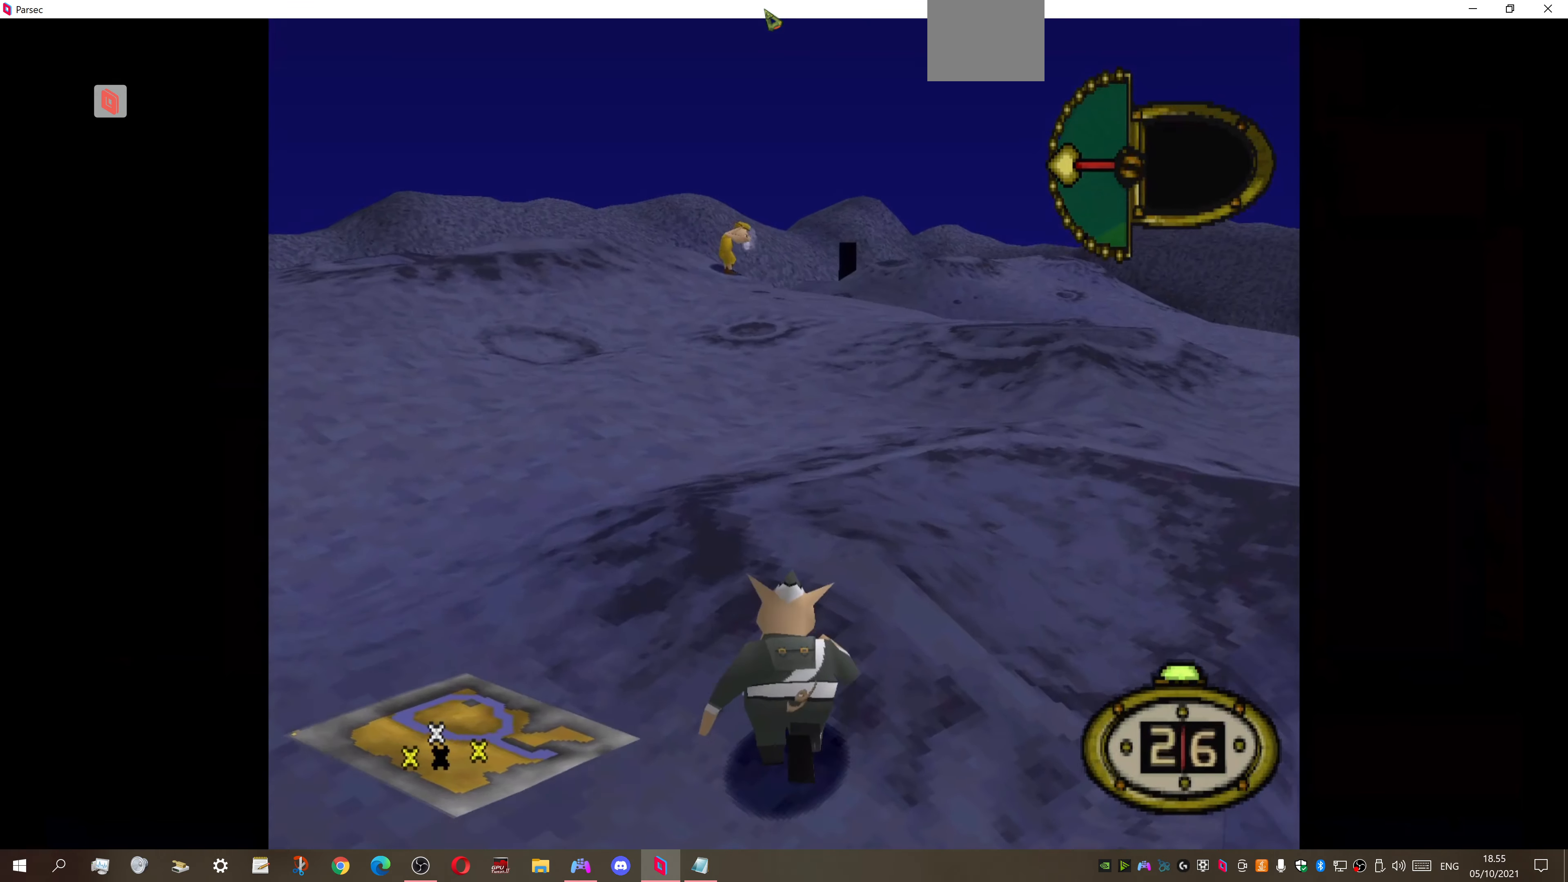
{"buttons": ["DPAD_UP"], "right_stick": "center", "events": [[267, "DPAD_RIGHT", "up"]]}
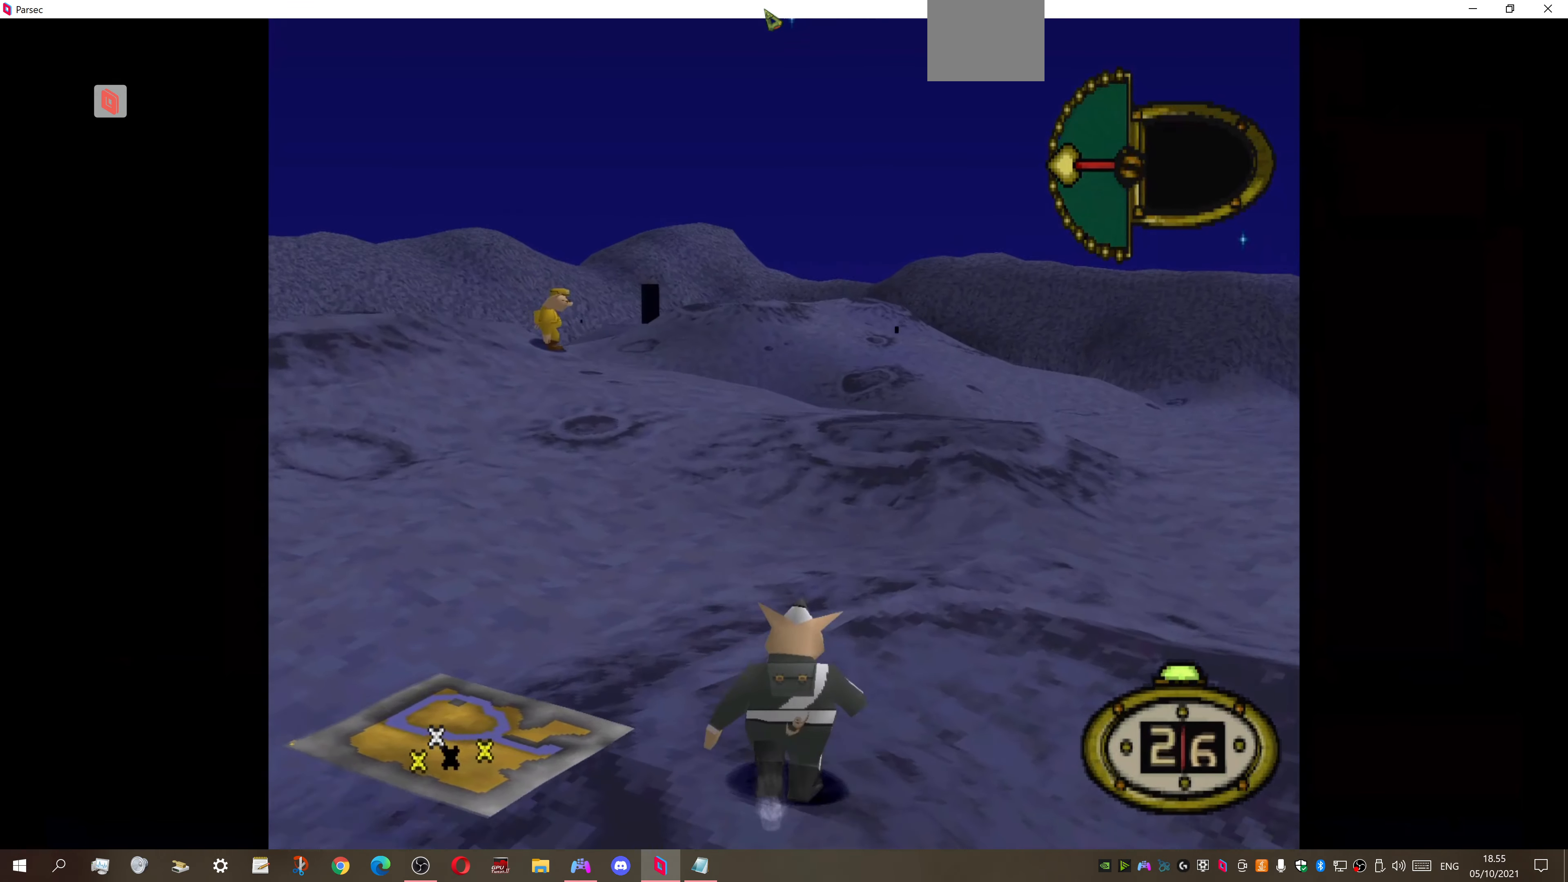
{"buttons": [], "right_stick": "center", "events": [[34, "CIRCLE", "down"], [67, "DPAD_UP", "up"], [200, "CIRCLE", "up"]]}
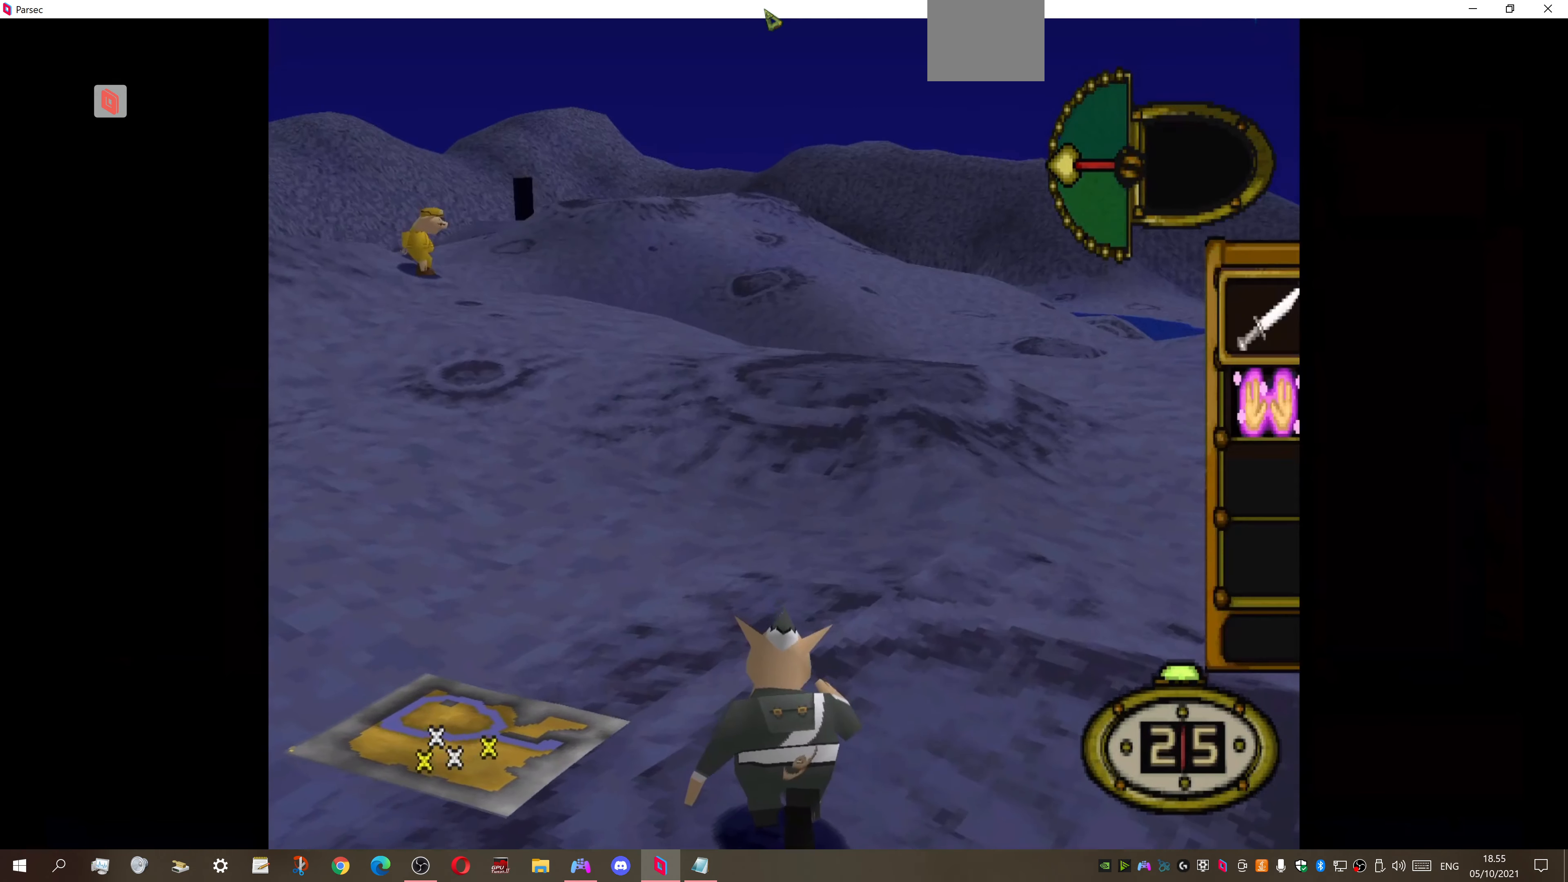
{"buttons": [], "right_stick": "center", "events": []}
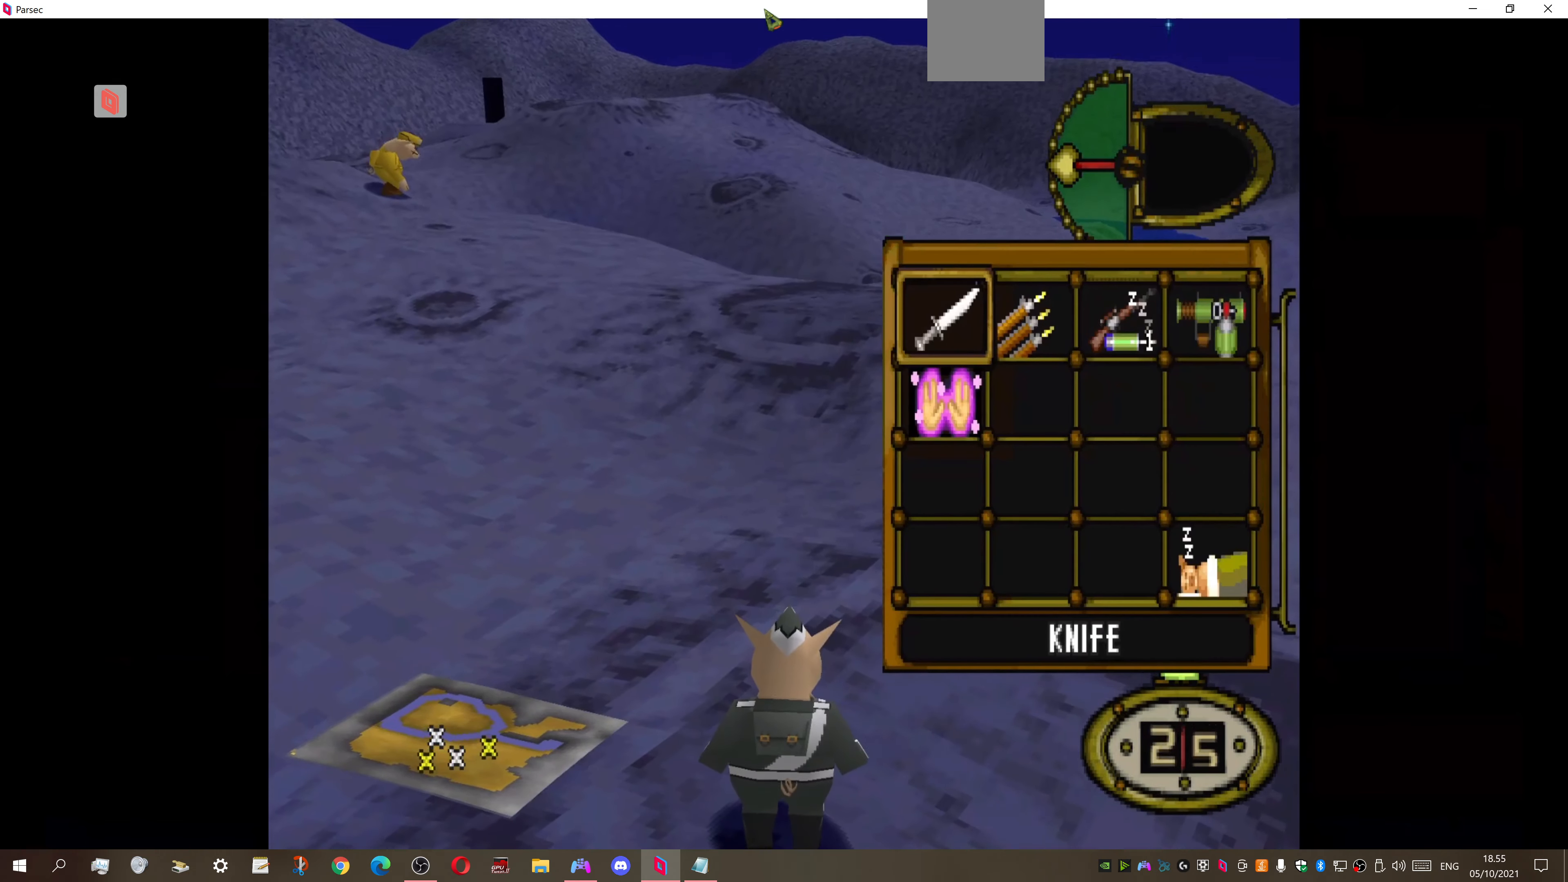
{"buttons": [], "right_stick": "center", "events": [[100, "DPAD_RIGHT", "down"], [234, "DPAD_RIGHT", "up"]]}
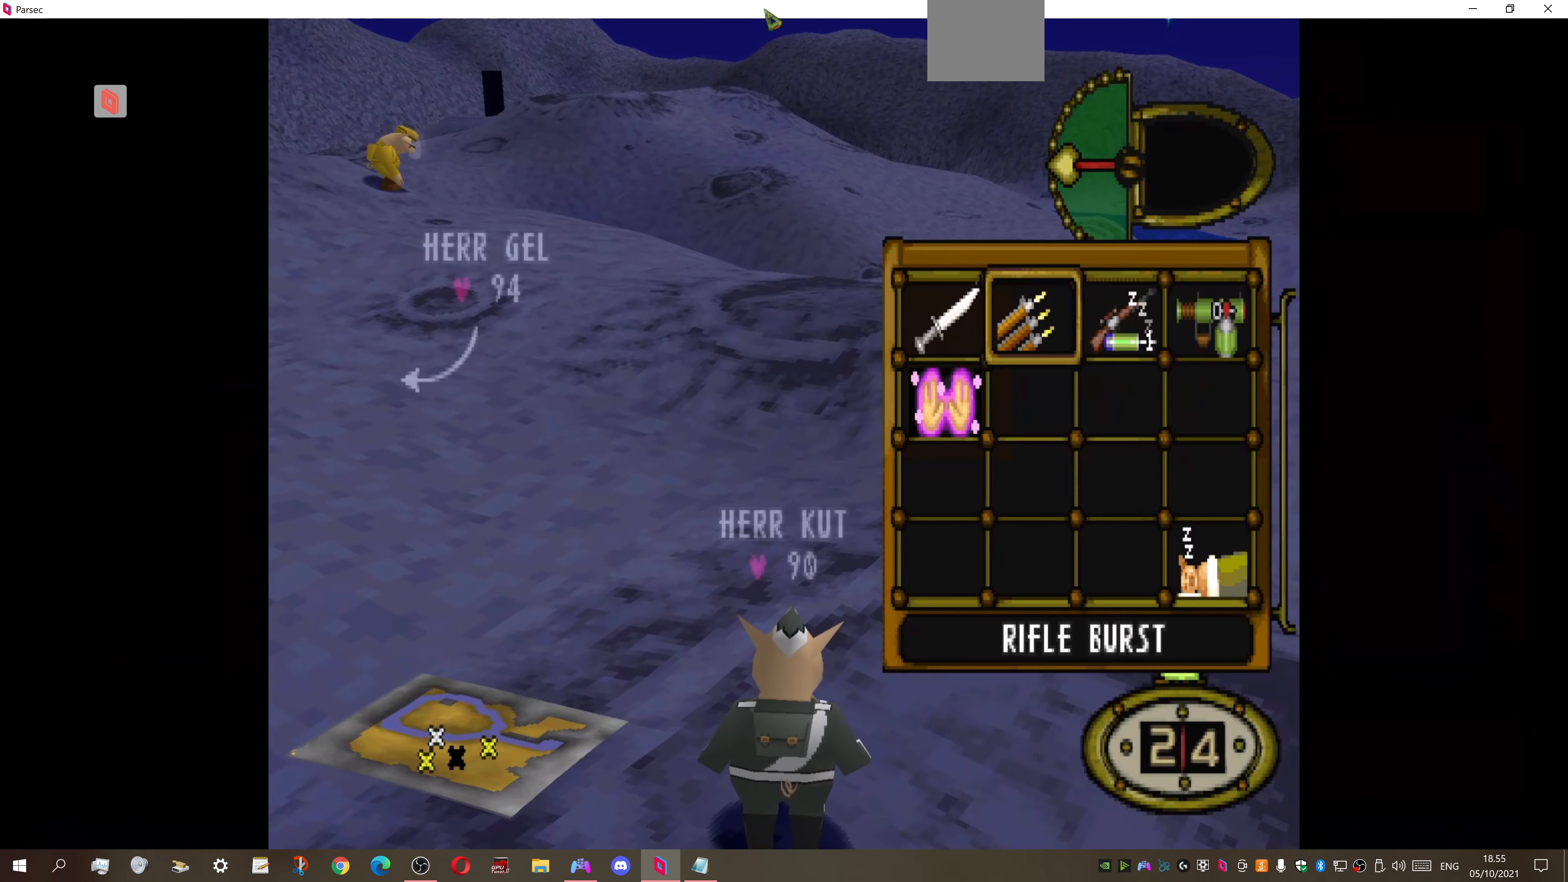
{"buttons": ["DPAD_DOWN"], "right_stick": "center", "events": [[267, "DPAD_LEFT", "down"], [367, "DPAD_LEFT", "up"], [434, "DPAD_DOWN", "down"]]}
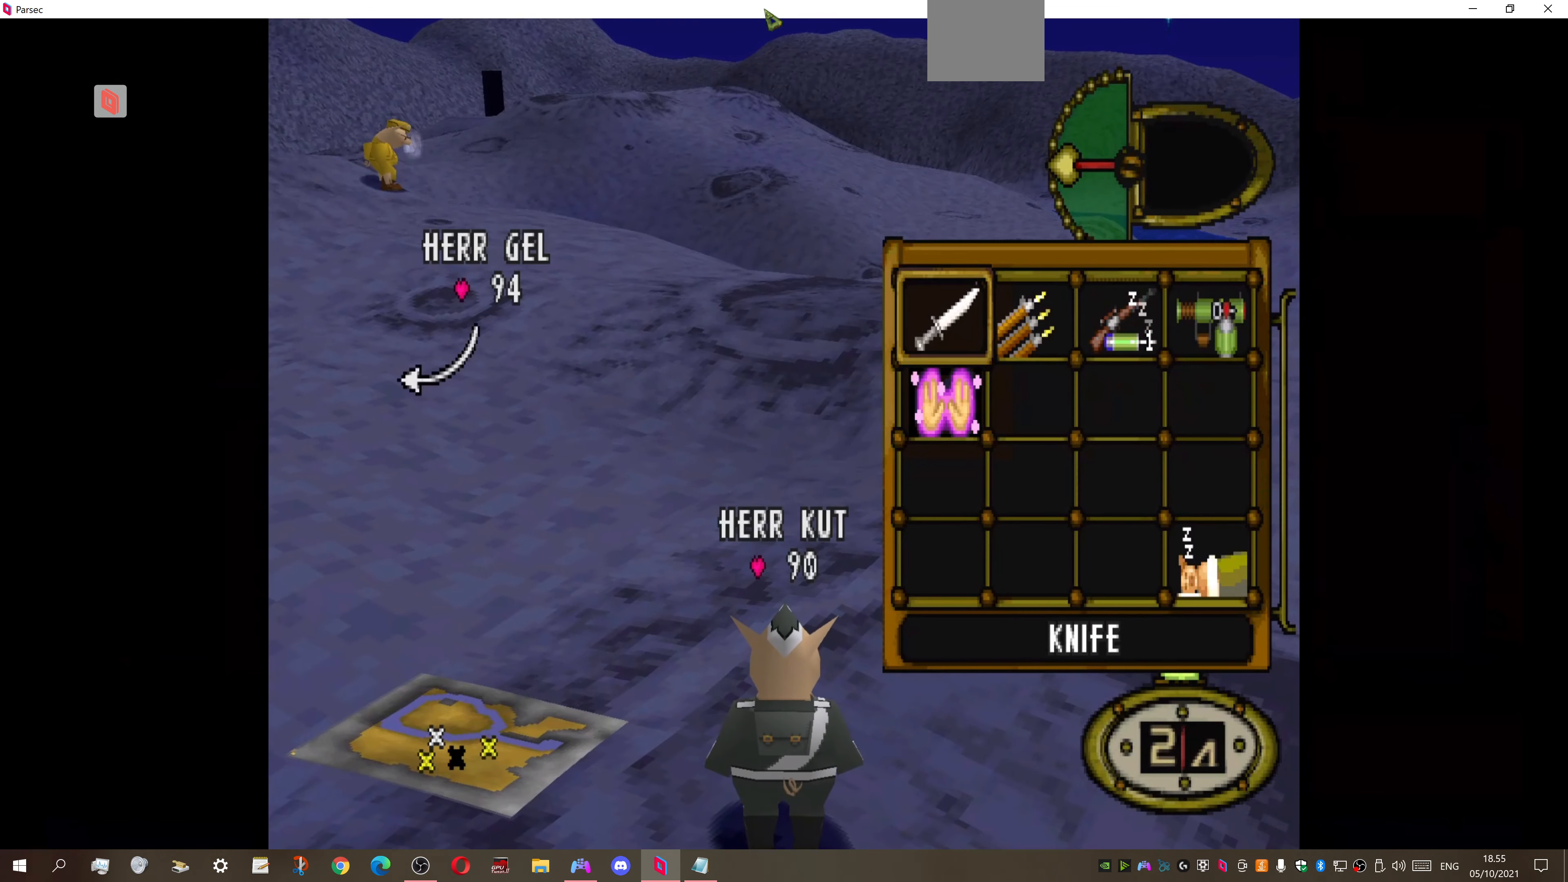
{"buttons": ["DPAD_UP"], "right_stick": "center", "events": [[34, "DPAD_DOWN", "up"], [67, "CROSS", "down"], [167, "CROSS", "up"], [167, "DPAD_UP", "down"]]}
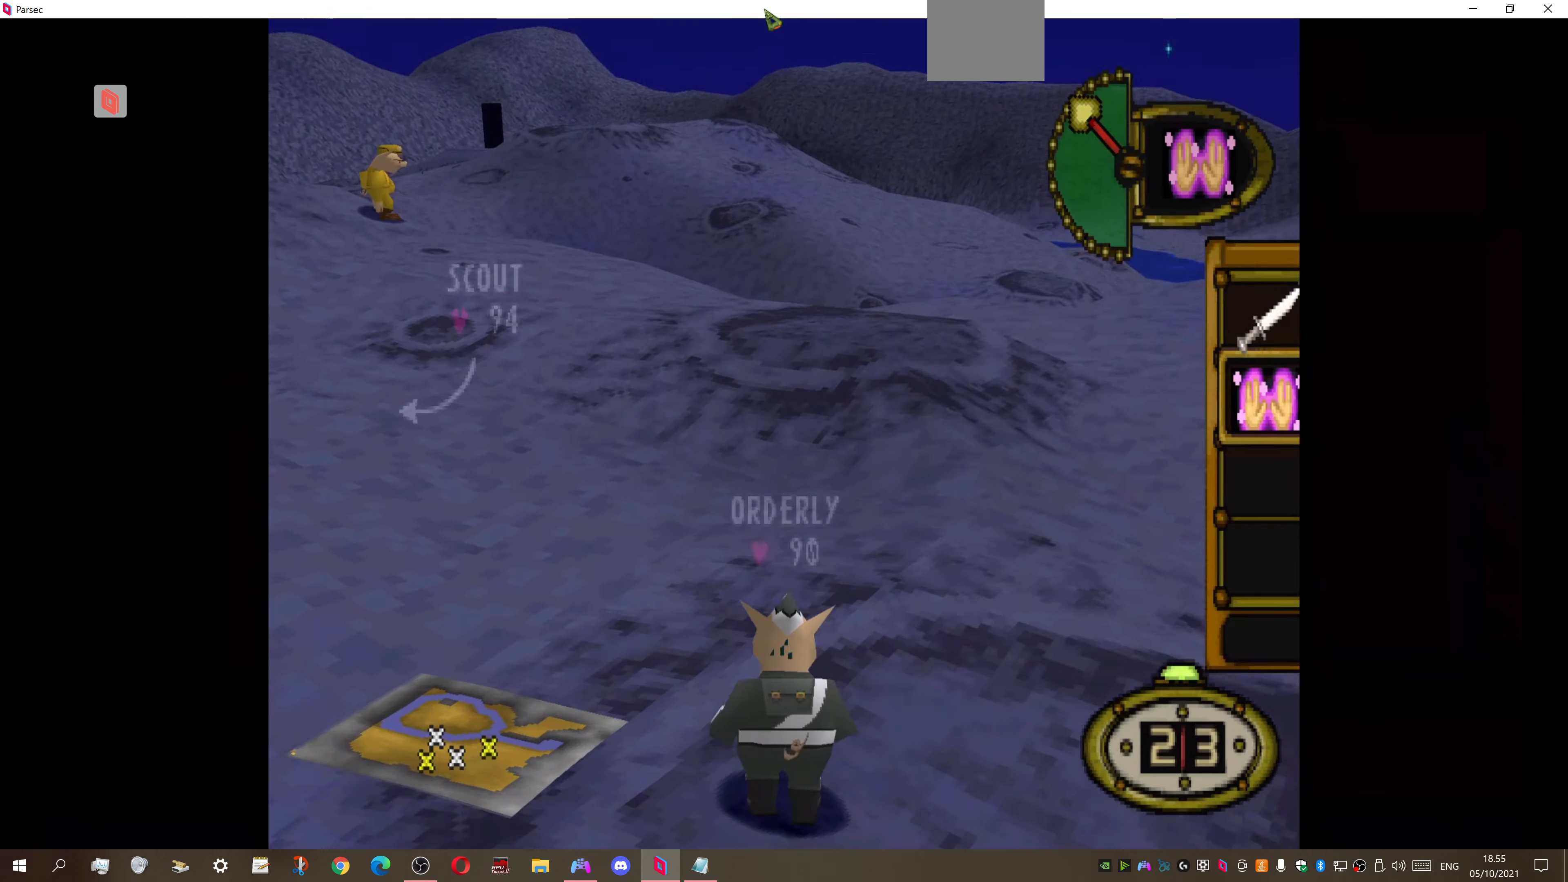
{"buttons": ["DPAD_UP", "DPAD_LEFT"], "right_stick": "center", "events": [[267, "DPAD_LEFT", "down"]]}
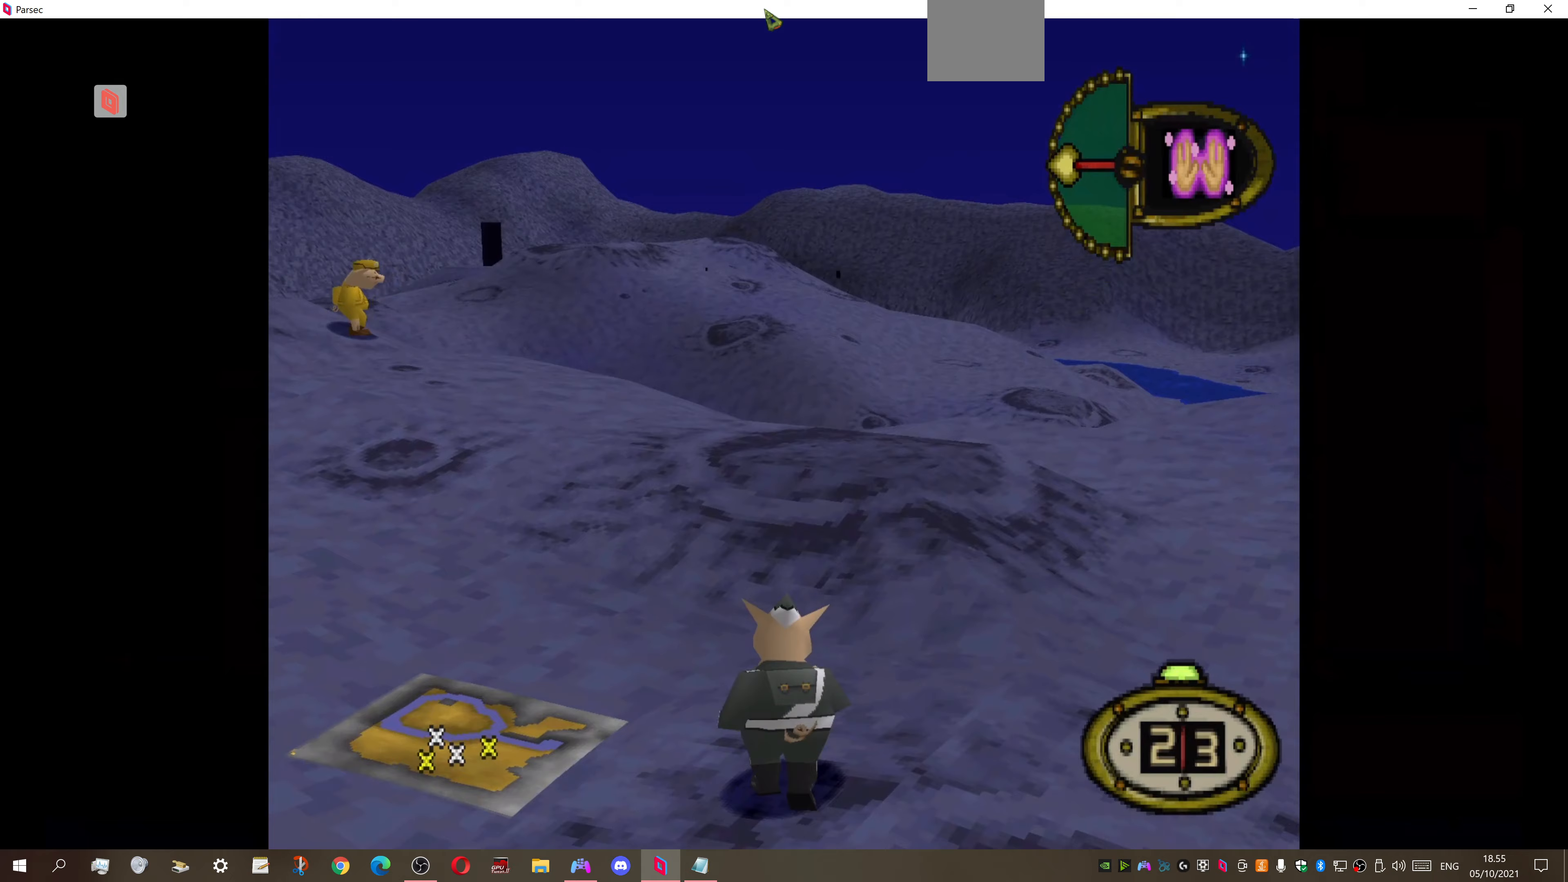
{"buttons": ["DPAD_UP"], "right_stick": "center", "events": [[133, "DPAD_LEFT", "up"]]}
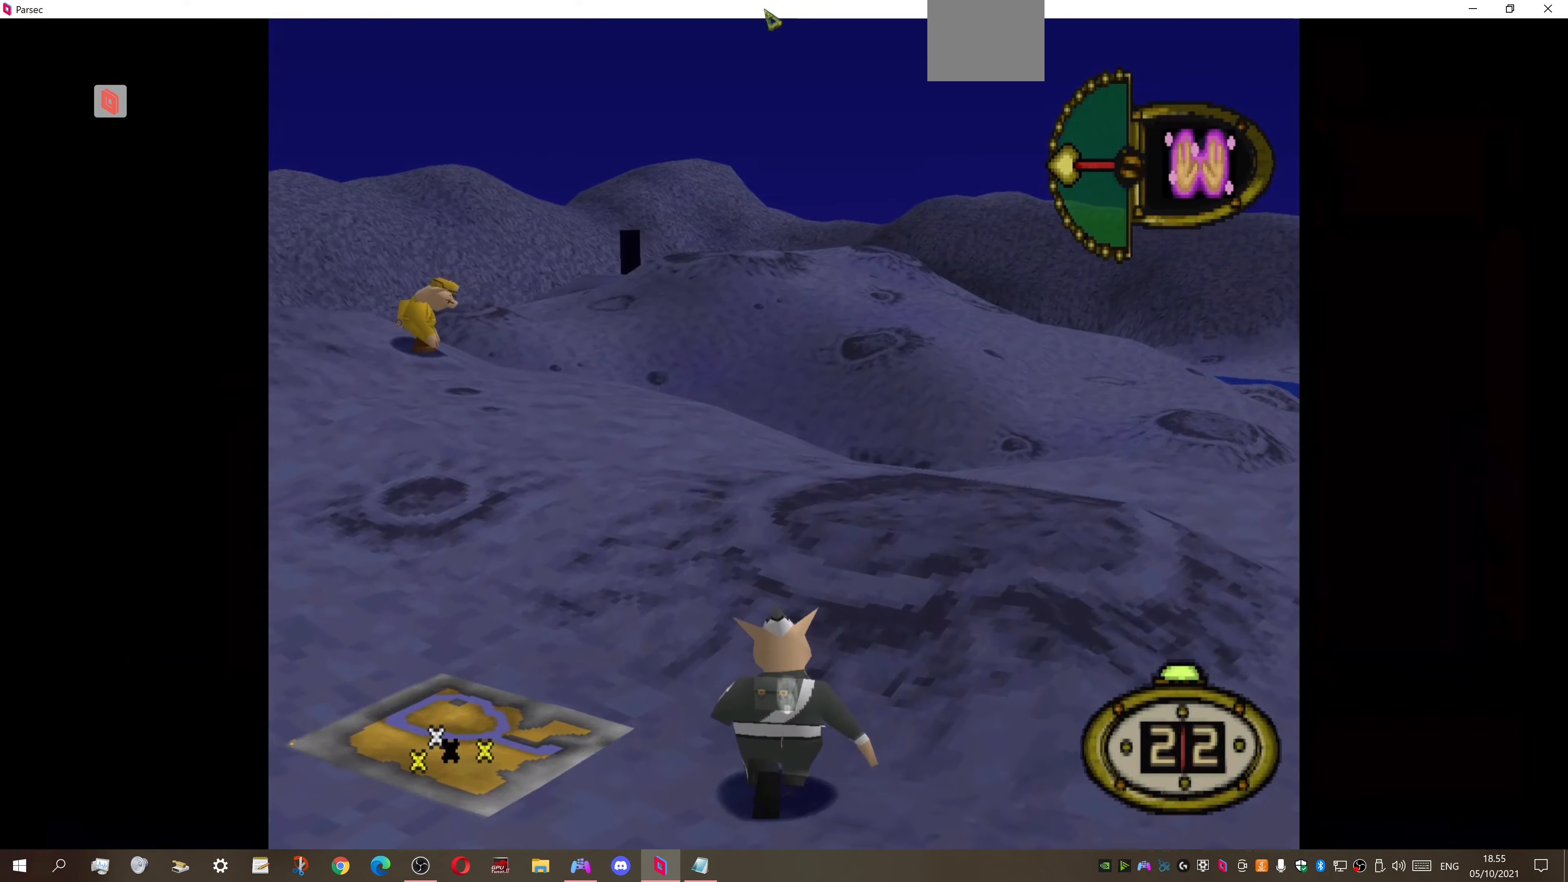
{"buttons": ["DPAD_UP"], "right_stick": "center", "events": []}
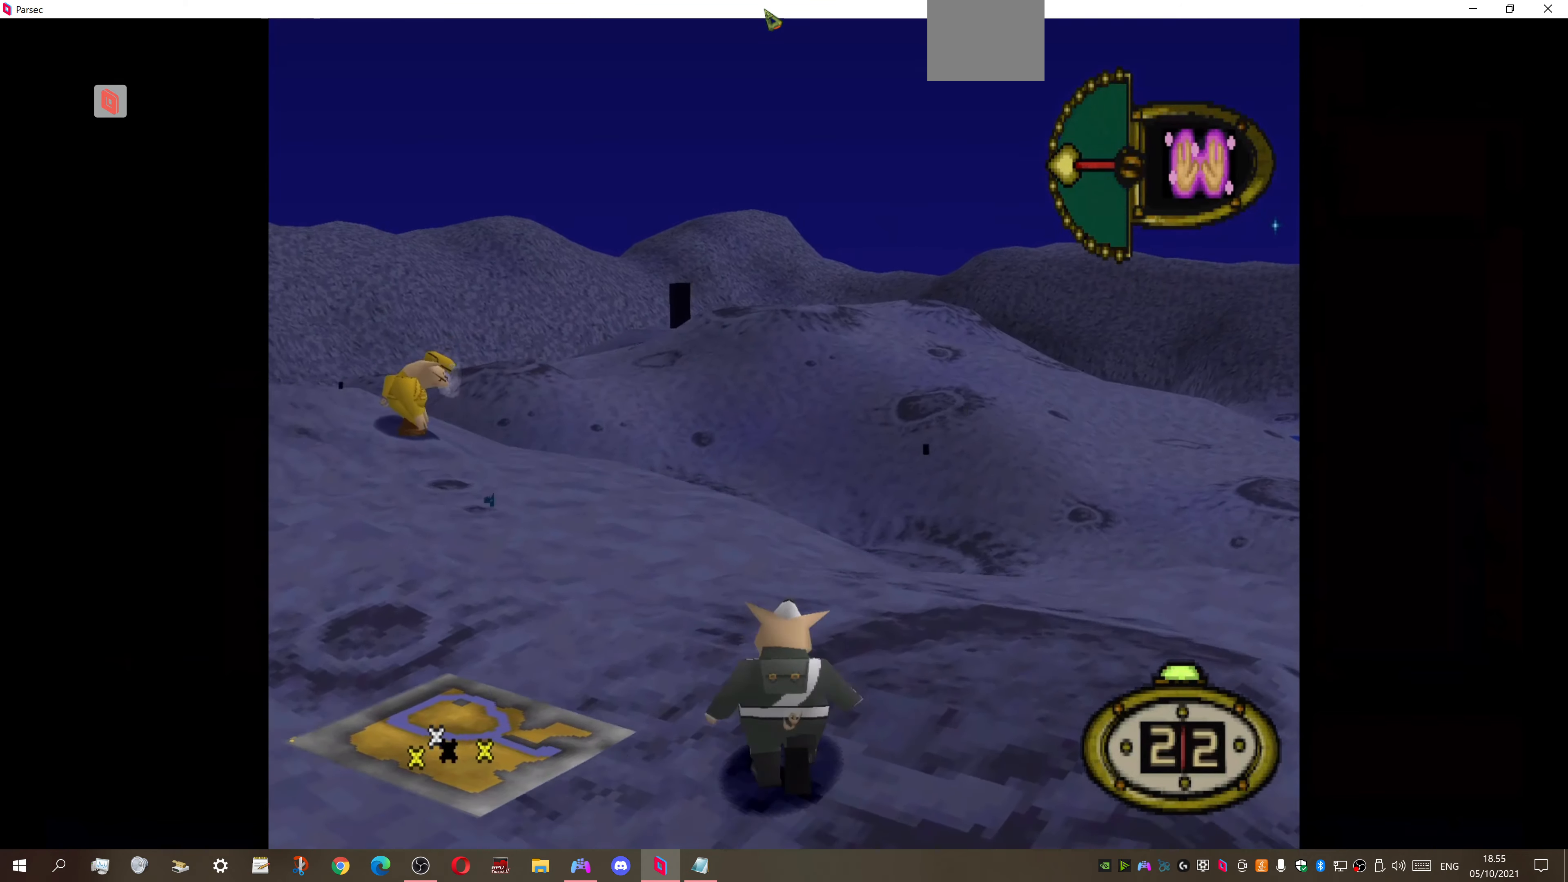
{"buttons": ["DPAD_UP", "DPAD_LEFT"], "right_stick": "center", "events": [[233, "DPAD_LEFT", "down"]]}
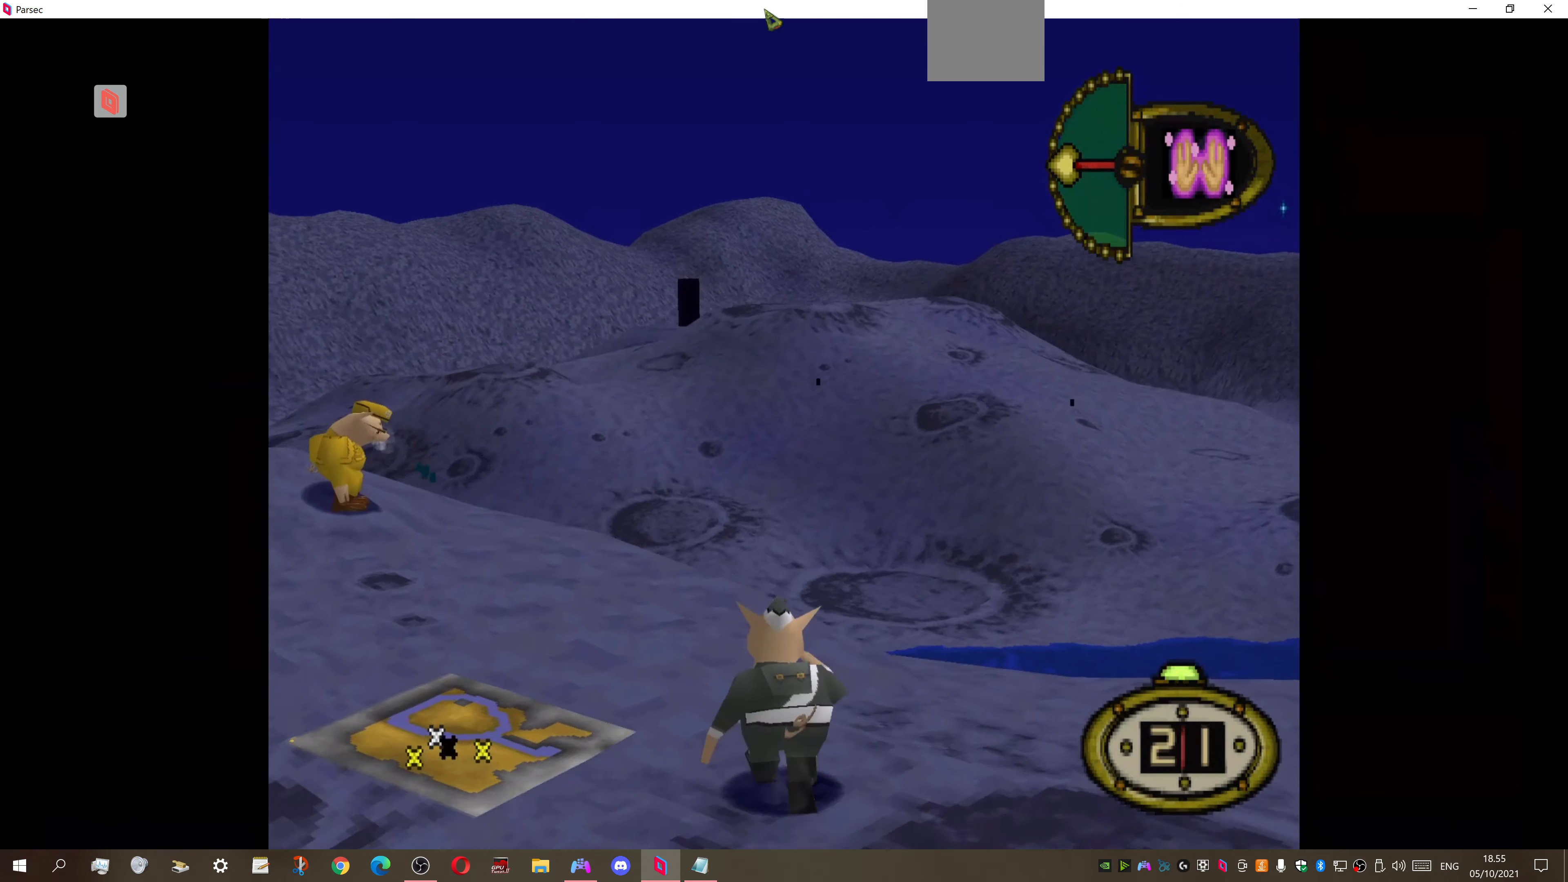
{"buttons": ["DPAD_UP"], "right_stick": "center", "events": [[100, "DPAD_LEFT", "up"]]}
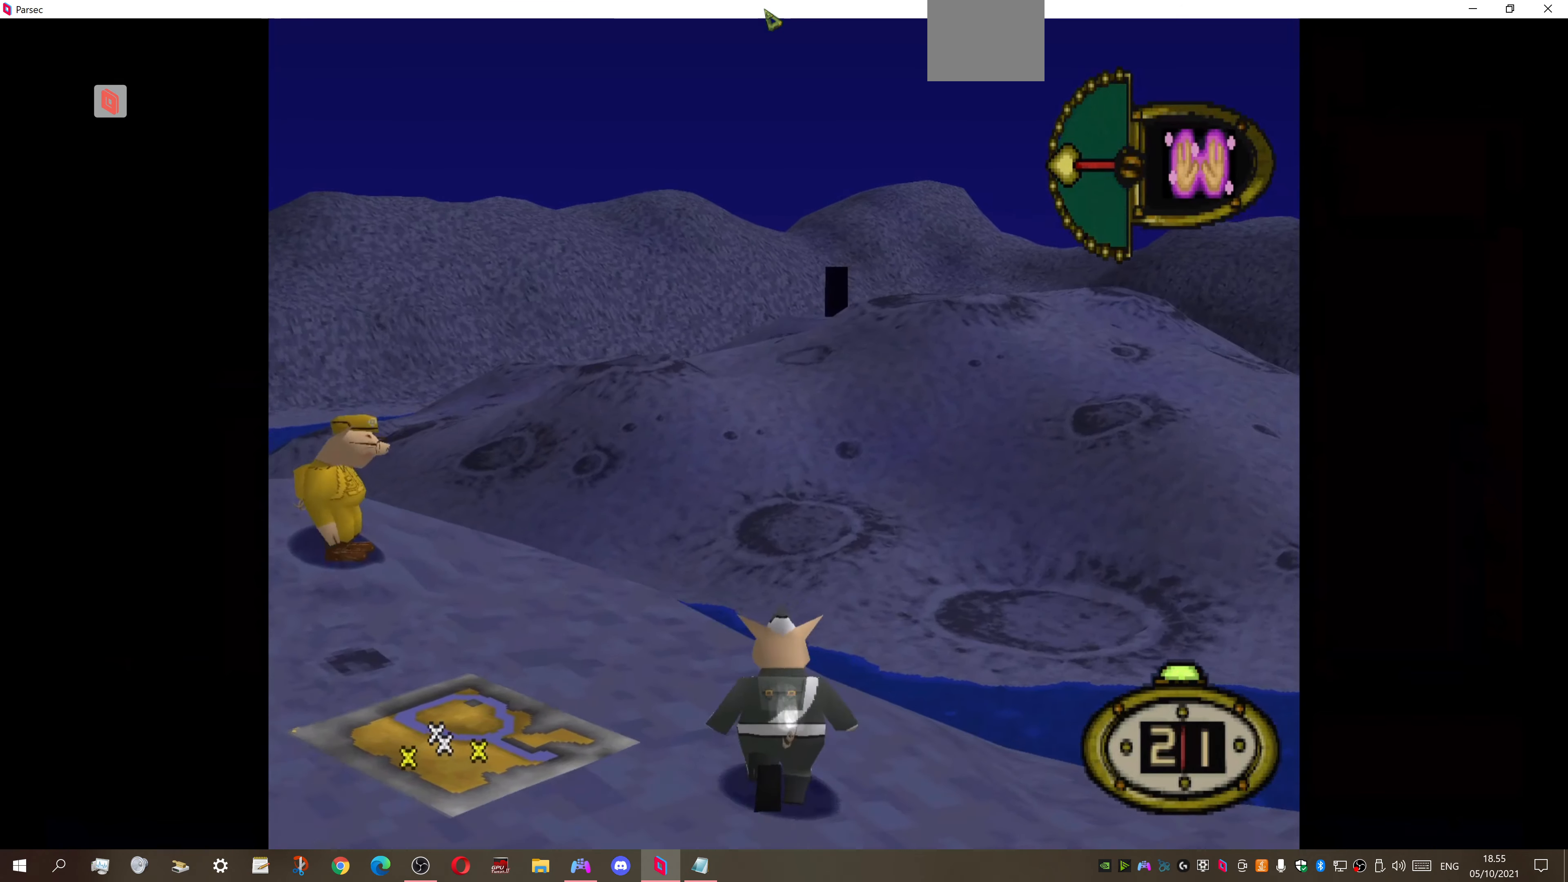
{"buttons": ["DPAD_UP", "DPAD_LEFT"], "right_stick": "center", "events": [[467, "DPAD_LEFT", "down"]]}
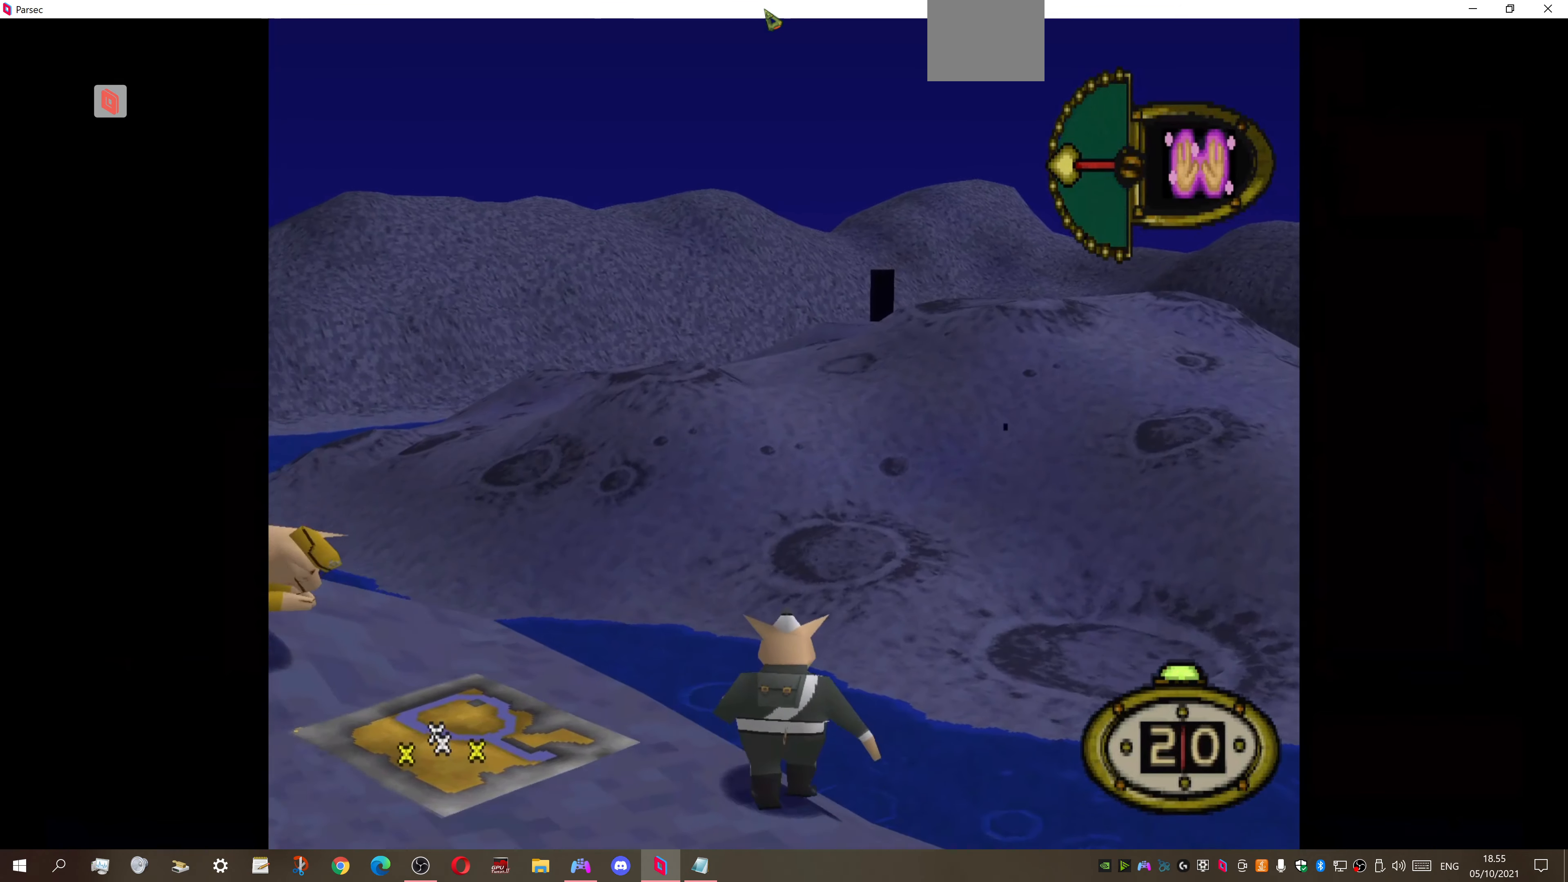
{"buttons": ["DPAD_UP"], "right_stick": "center", "events": [[400, "DPAD_LEFT", "up"]]}
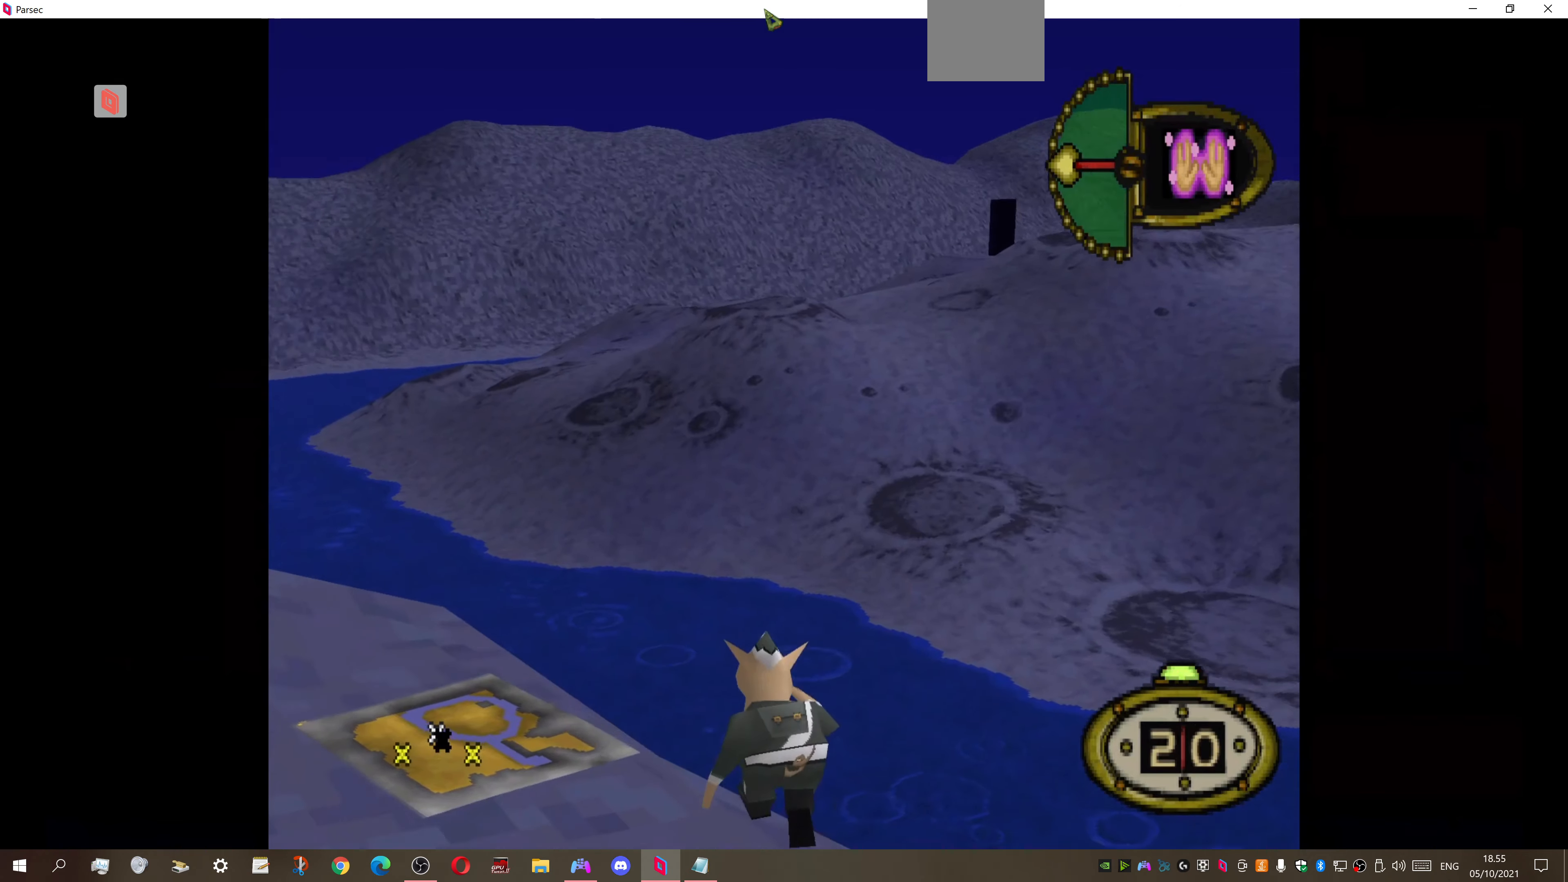
{"buttons": ["DPAD_UP"], "right_stick": "center", "events": [[133, "DPAD_LEFT", "down"], [500, "DPAD_LEFT", "up"]]}
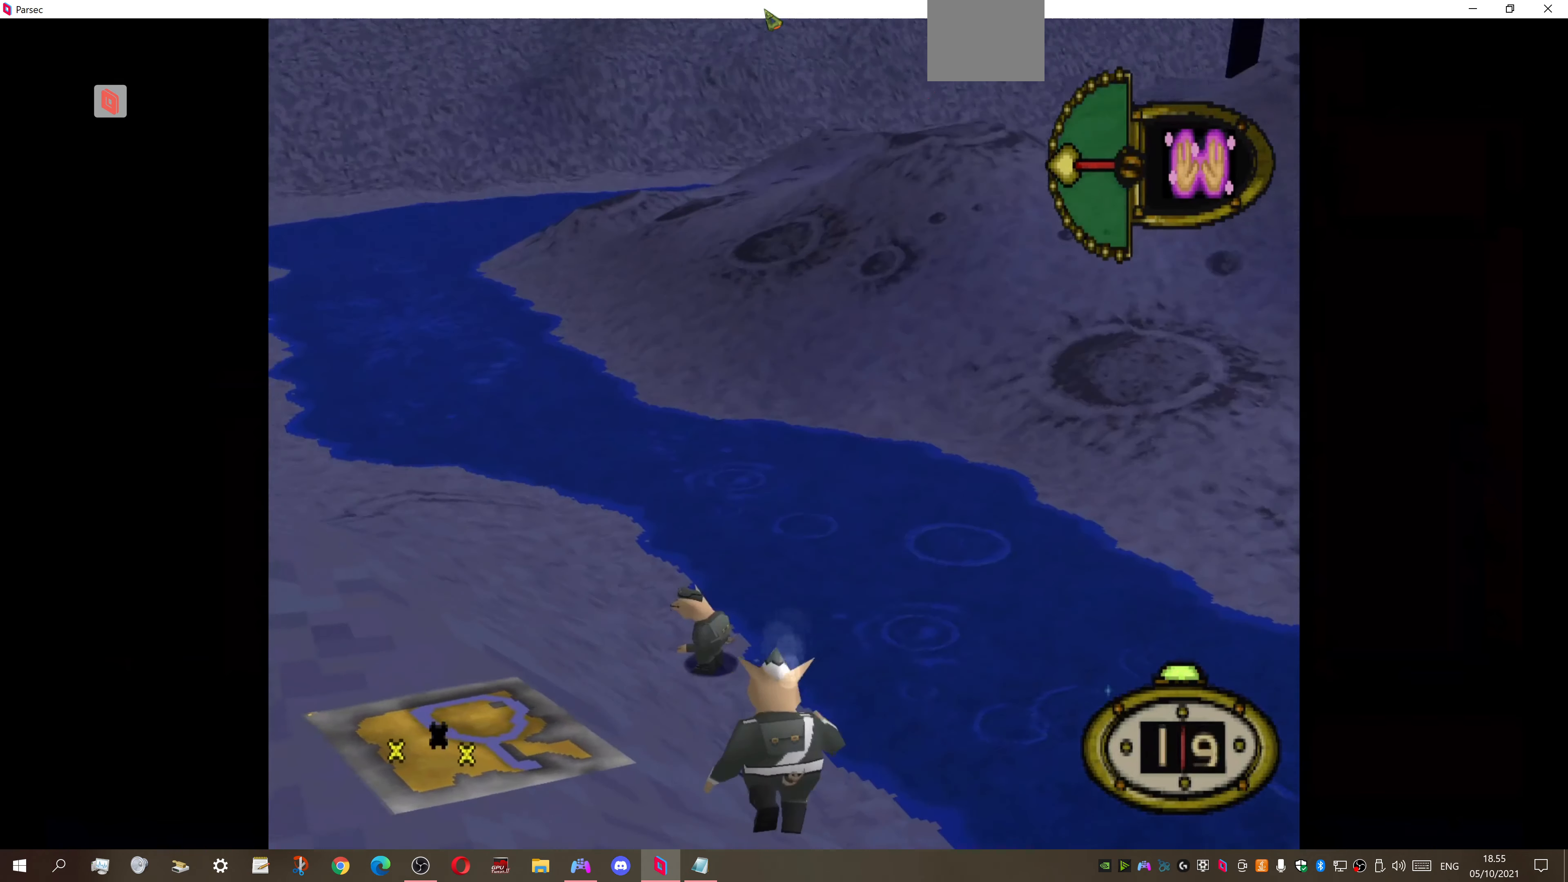
{"buttons": ["DPAD_UP", "DPAD_RIGHT"], "right_stick": "center", "events": [[100, "DPAD_RIGHT", "down"], [200, "DPAD_RIGHT", "up"], [467, "DPAD_RIGHT", "down"]]}
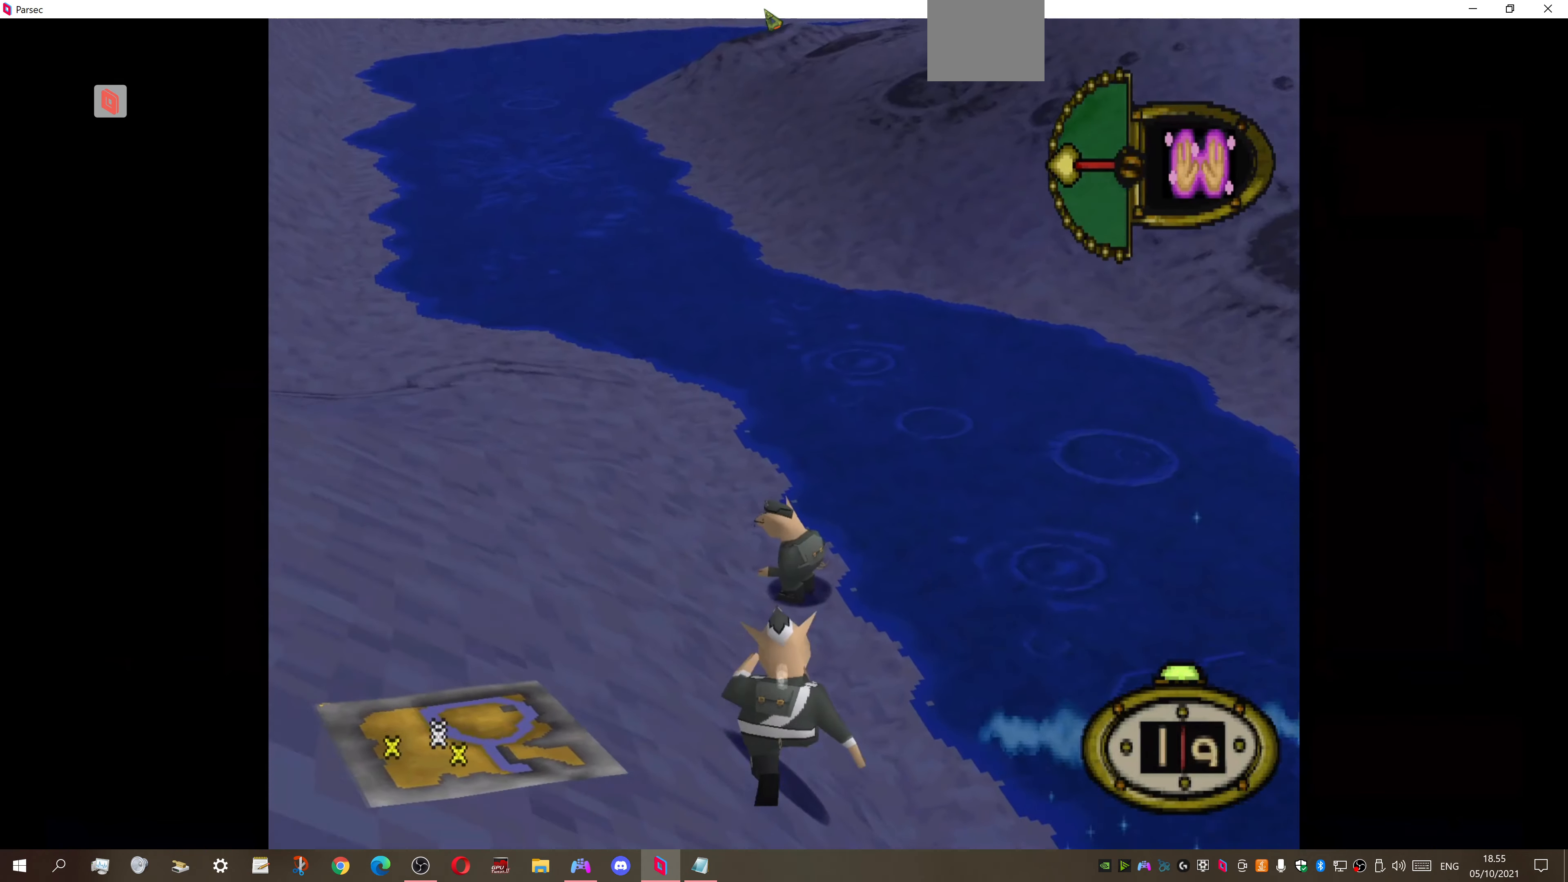
{"buttons": [], "right_stick": "center", "events": [[67, "DPAD_RIGHT", "up"], [200, "CROSS", "down"], [233, "DPAD_UP", "up"], [300, "CROSS", "up"]]}
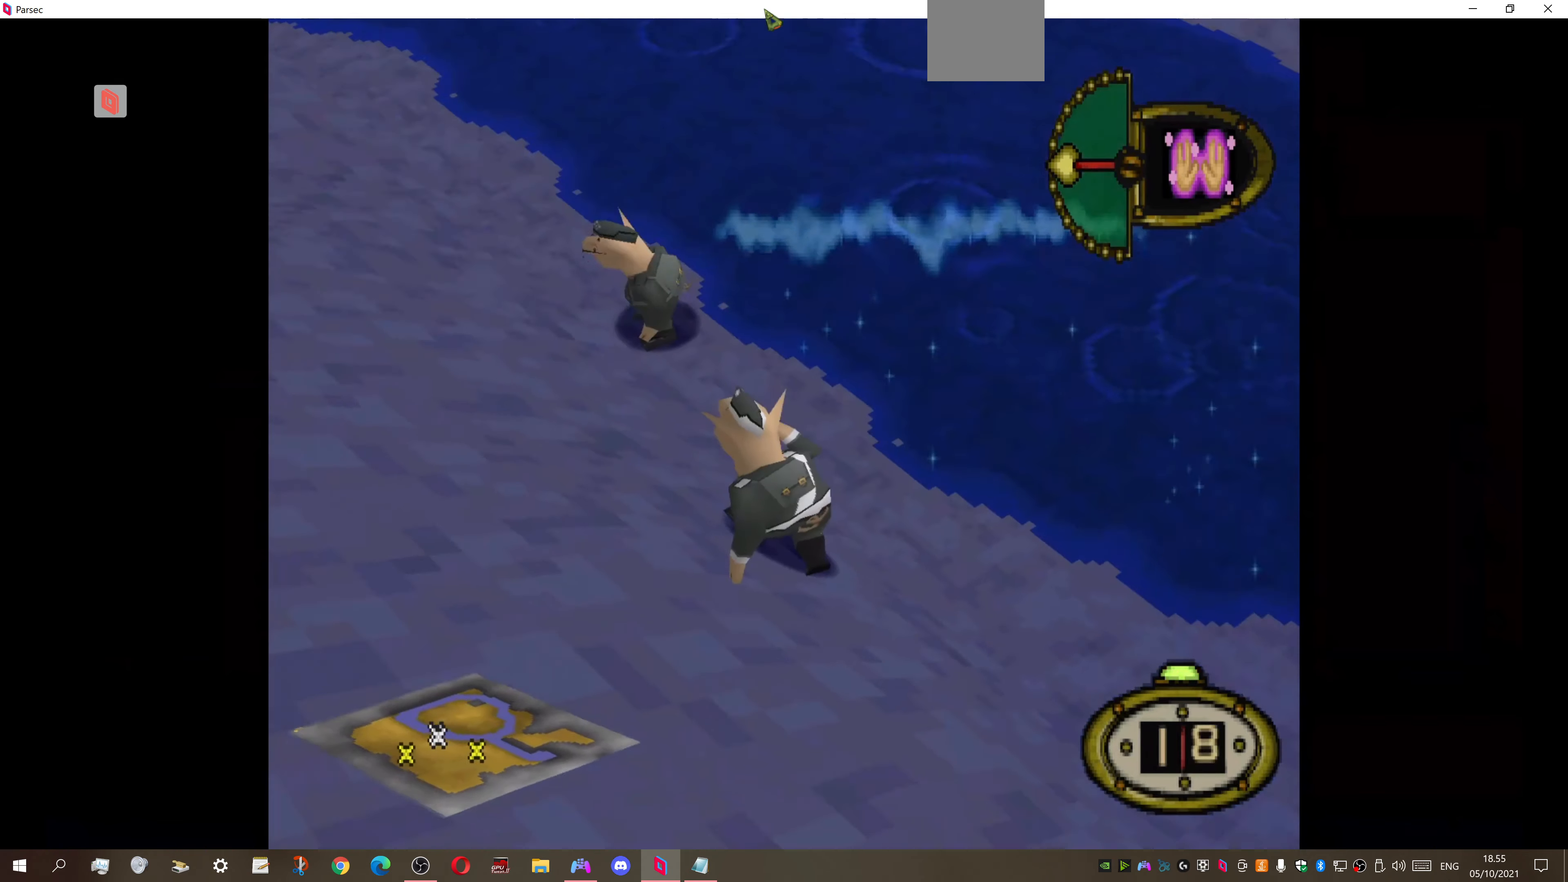
{"buttons": [], "right_stick": "center", "events": []}